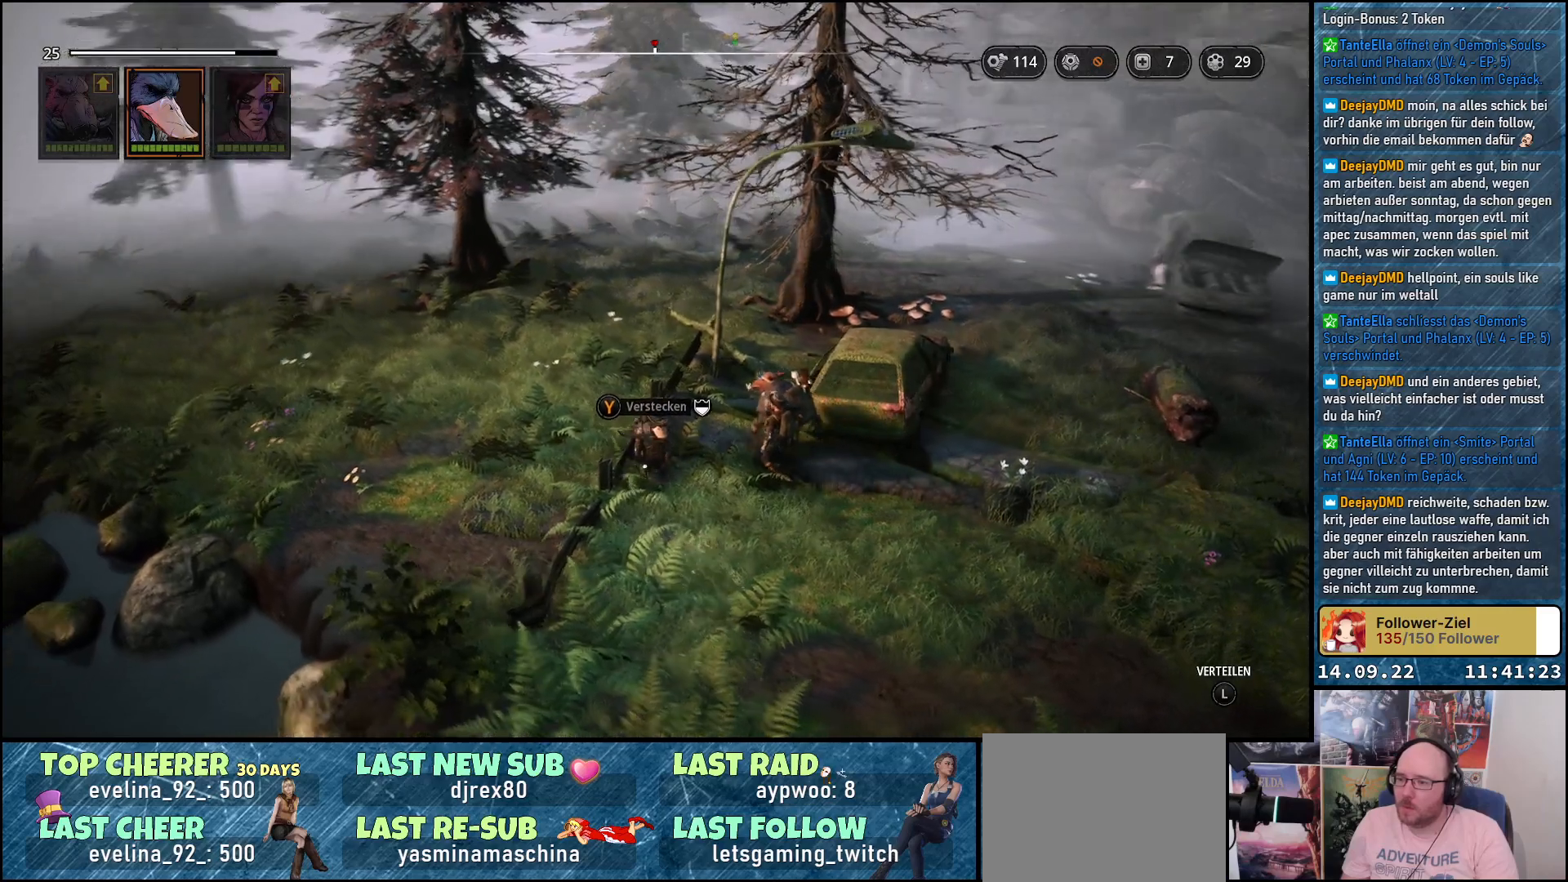
Gameplay with a controller (Xbox layout); each line is a JSON object with the inputs held at the frame after it. "events" lists button and stick changes between this image and that frame as [ms after this image, input, new state], when the widget could be followed in between.
{"buttons": [], "left_stick": "down-left", "right_stick": "center", "events": [[467, "right_stick", "center"]]}
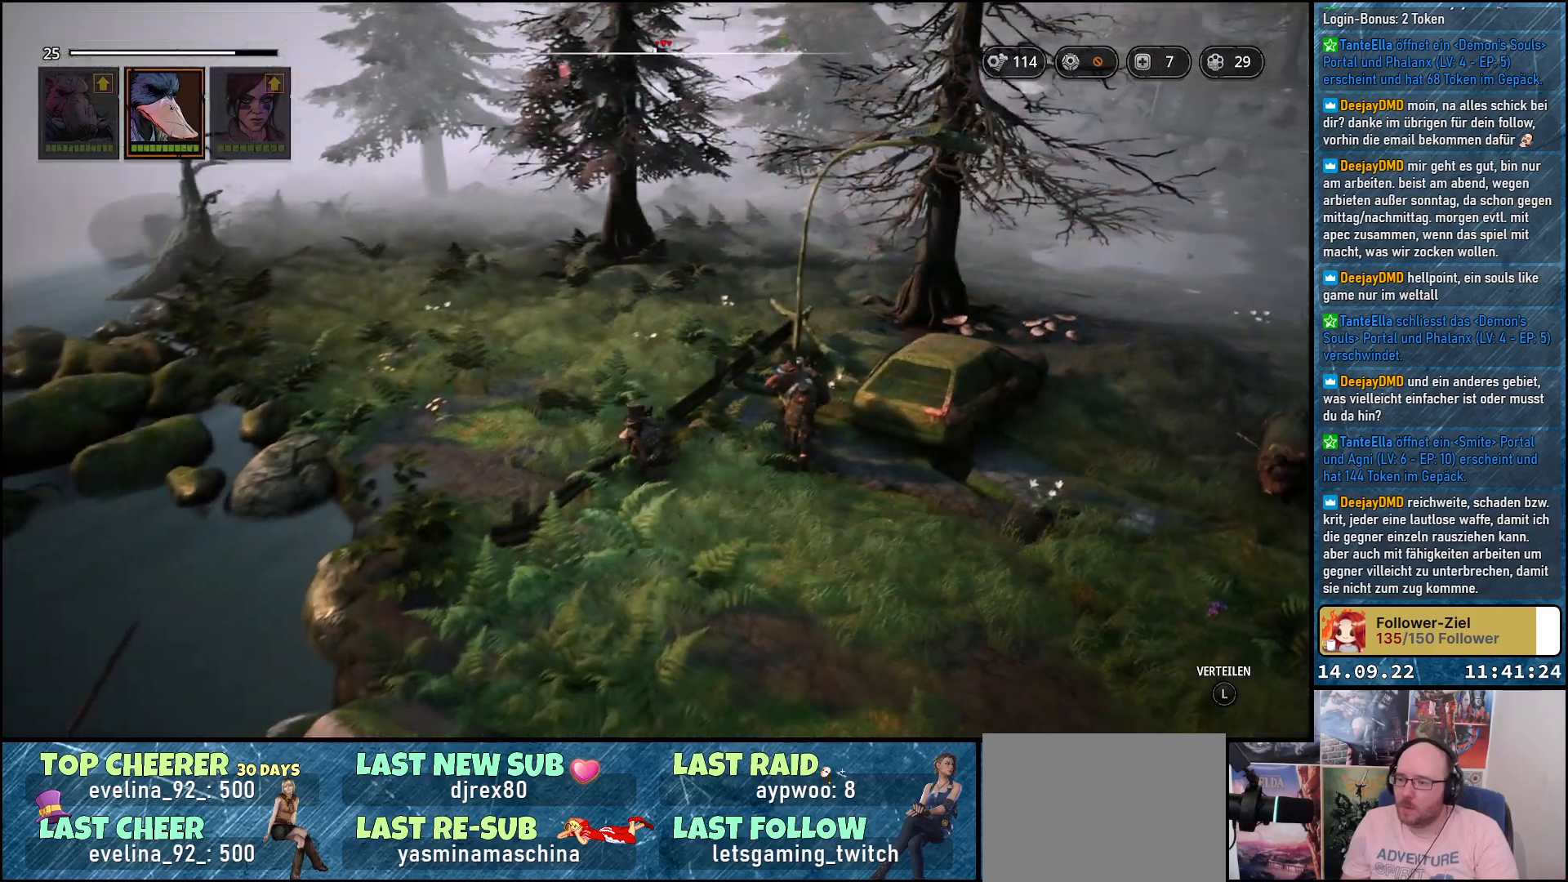
{"buttons": [], "left_stick": "down-left", "right_stick": "center", "events": []}
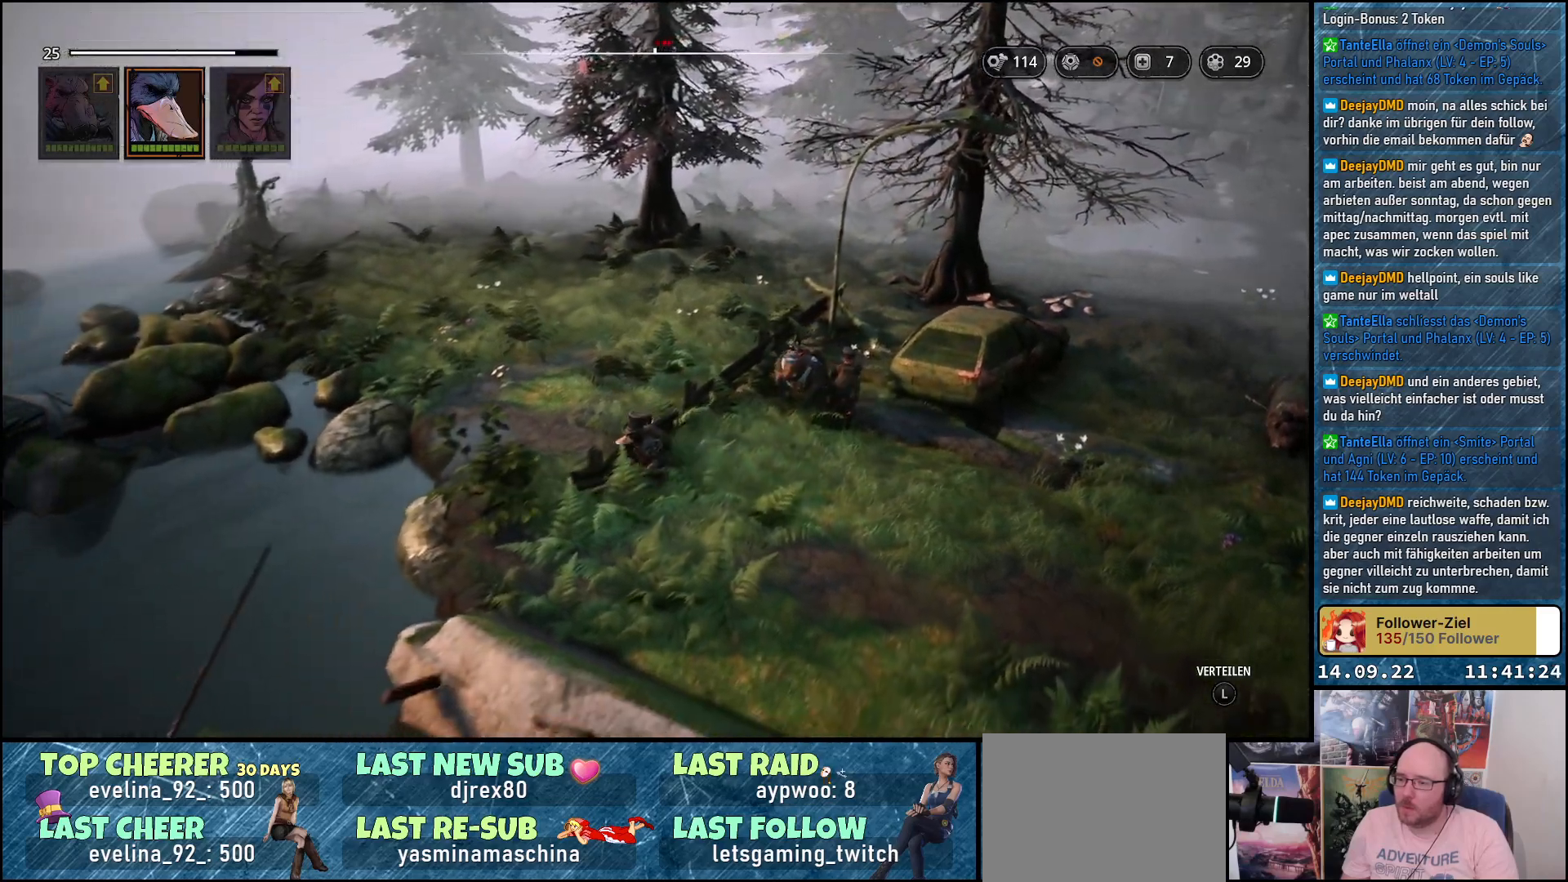
{"buttons": [], "left_stick": "left", "right_stick": "center", "events": [[483, "left_stick", "left"]]}
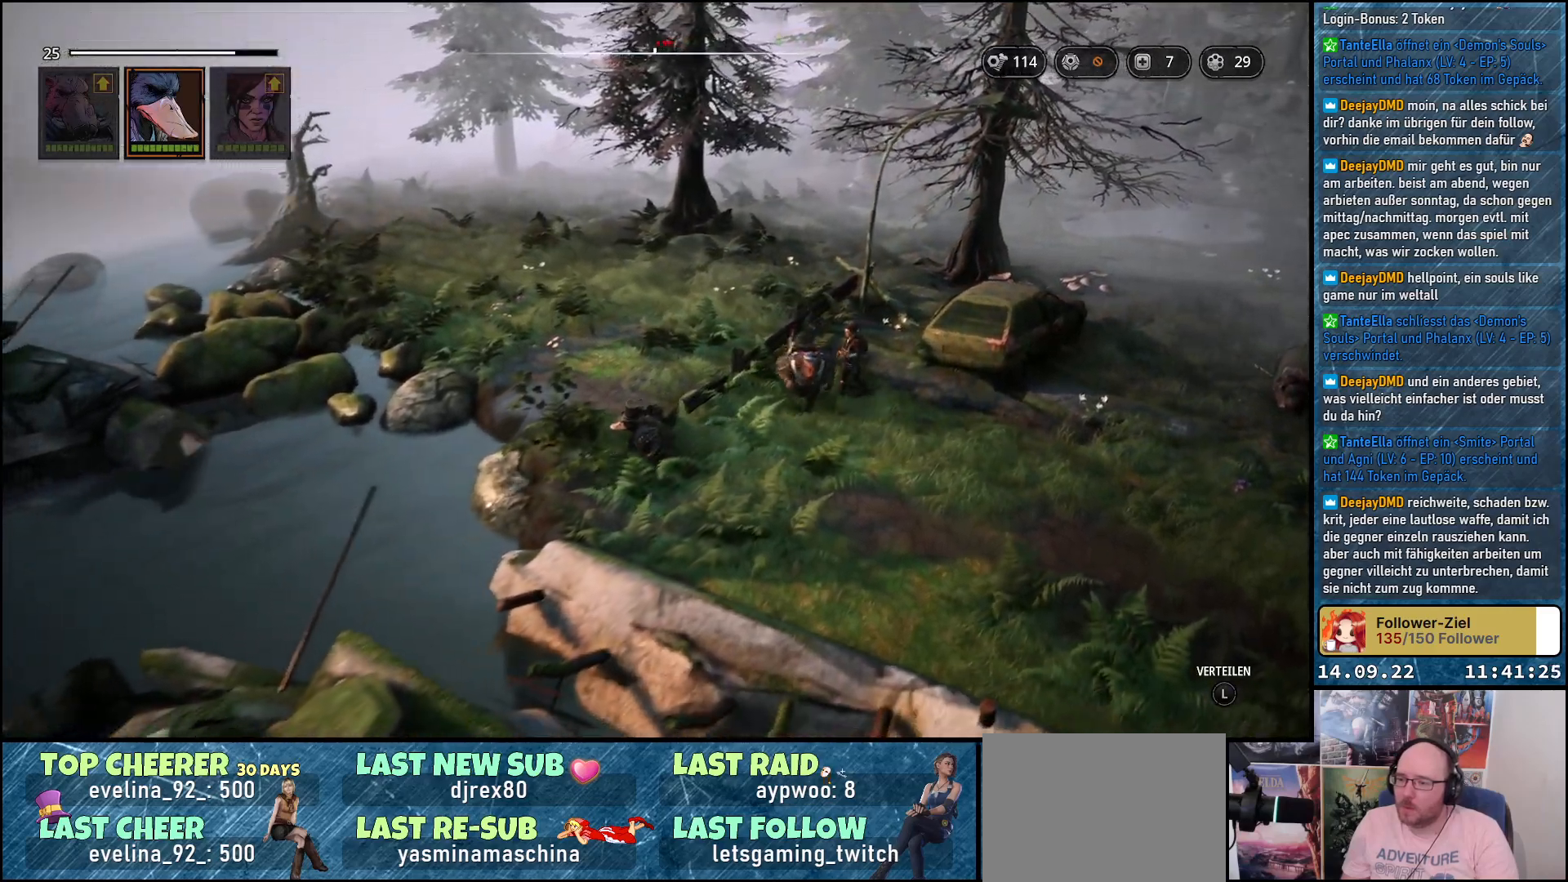
{"buttons": [], "left_stick": "up-left", "right_stick": "down-right", "events": [[200, "left_stick", "up-left"], [350, "right_stick", "down-right"]]}
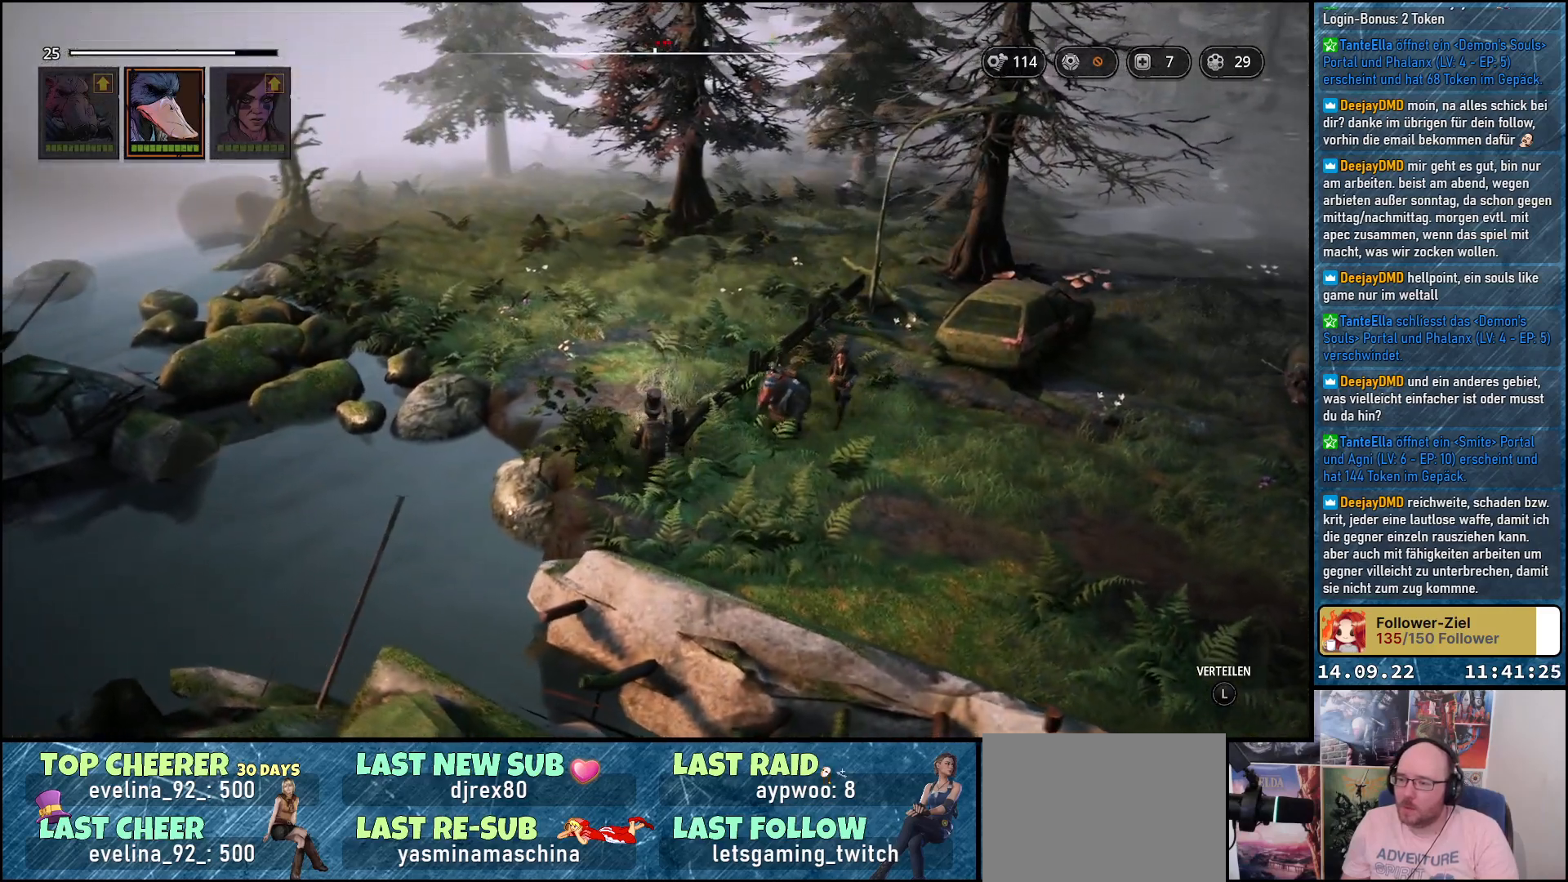
{"buttons": [], "left_stick": "up-right", "right_stick": "center", "events": [[83, "left_stick", "up"], [367, "left_stick", "up-right"], [367, "right_stick", "center"]]}
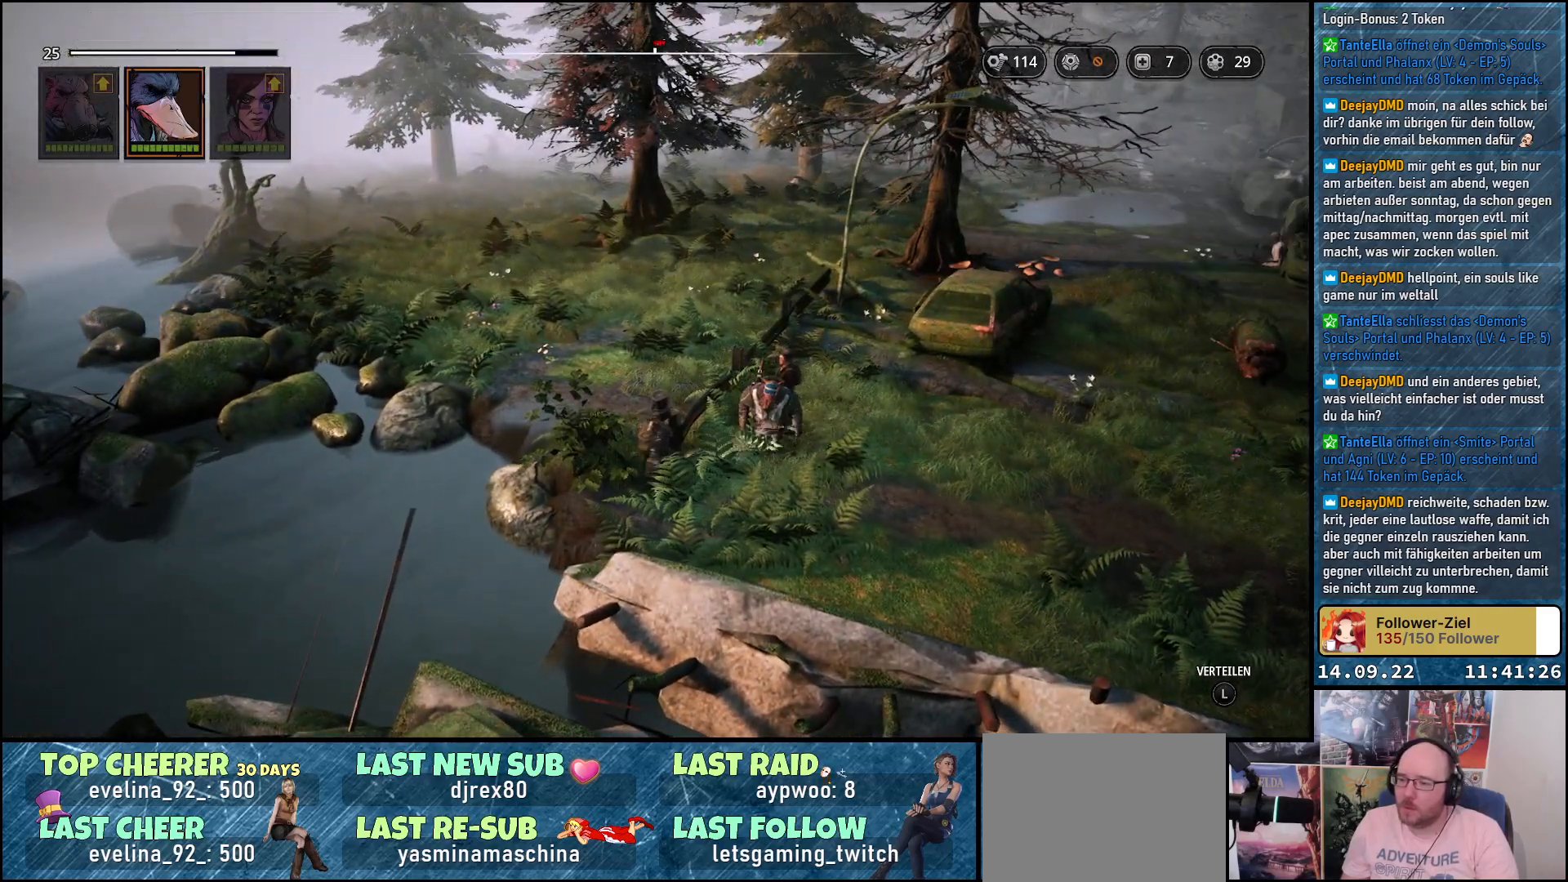
{"buttons": [], "left_stick": "up-right", "right_stick": "right", "events": [[183, "right_stick", "right"]]}
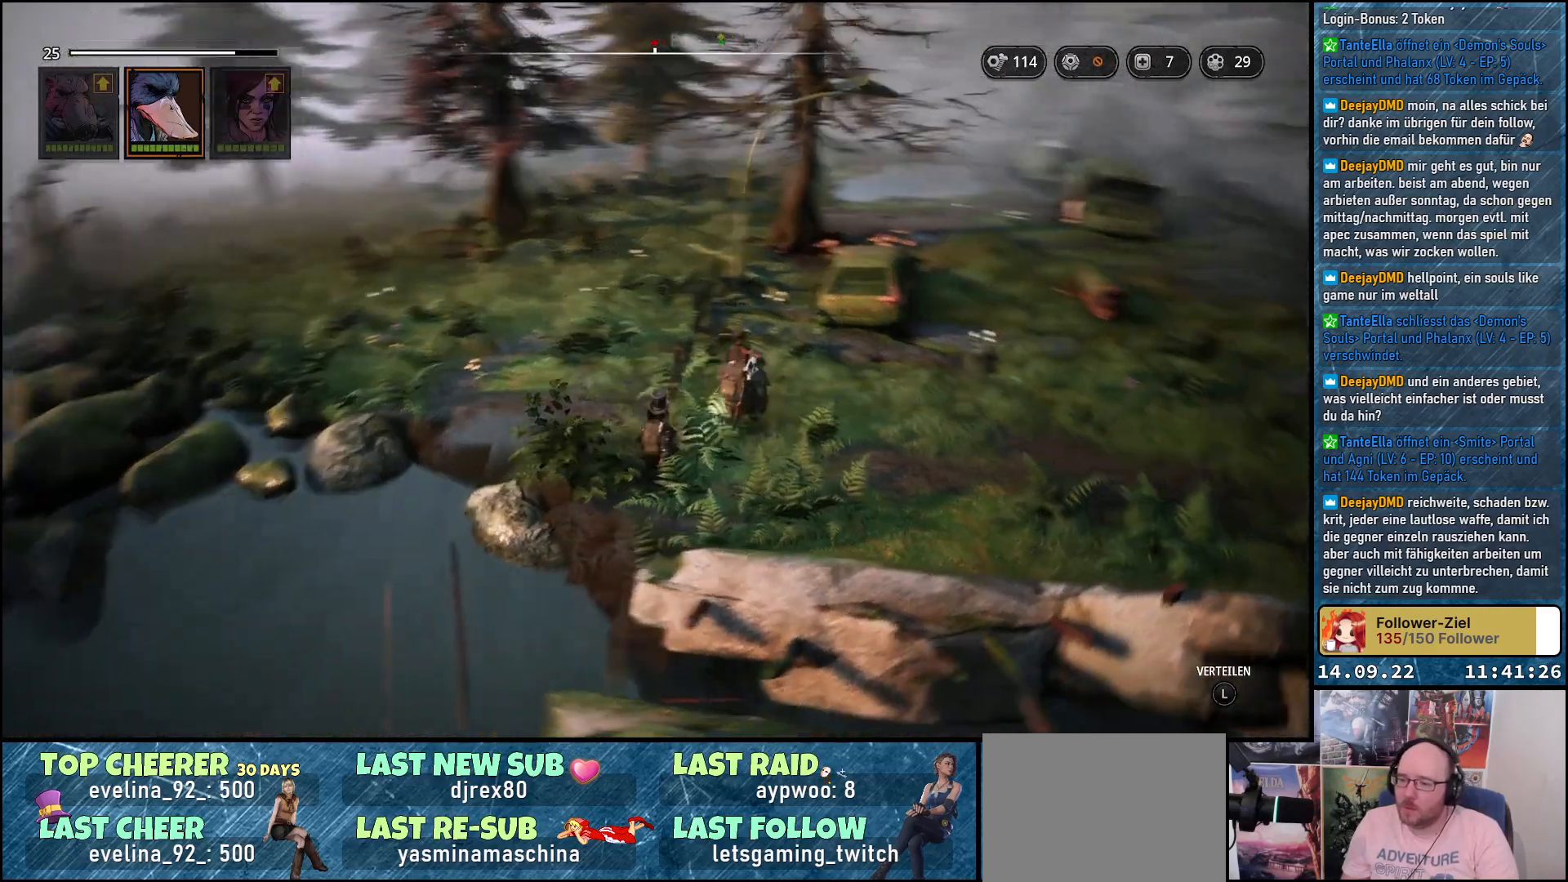
{"buttons": [], "left_stick": "up", "right_stick": "center", "events": [[367, "left_stick", "up"], [400, "right_stick", "center"]]}
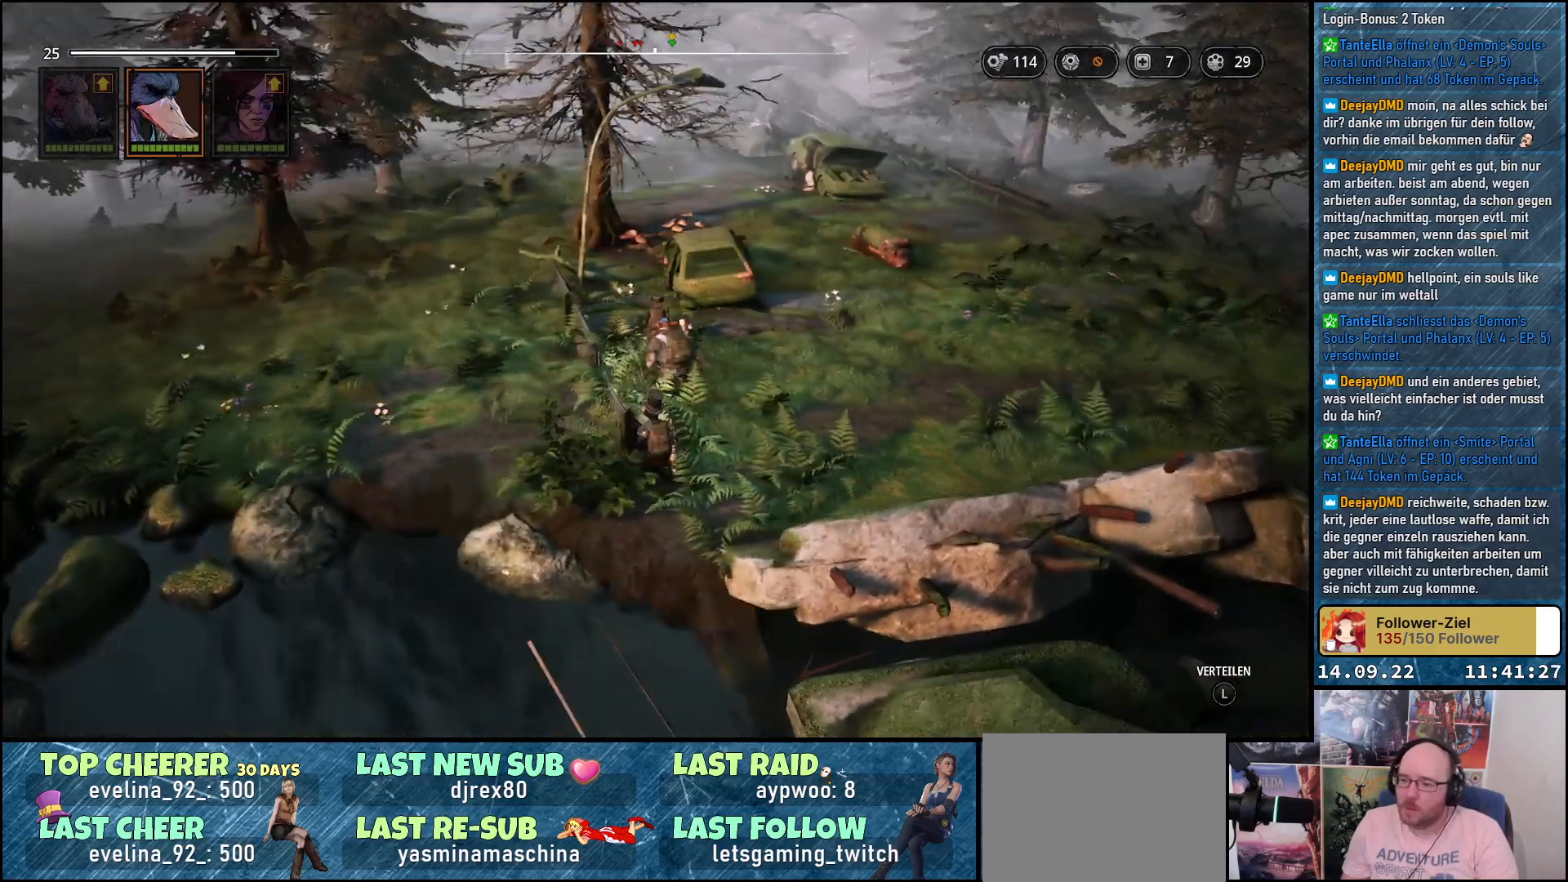
{"buttons": [], "left_stick": "up-right", "right_stick": "center", "events": [[100, "left_stick", "up-right"]]}
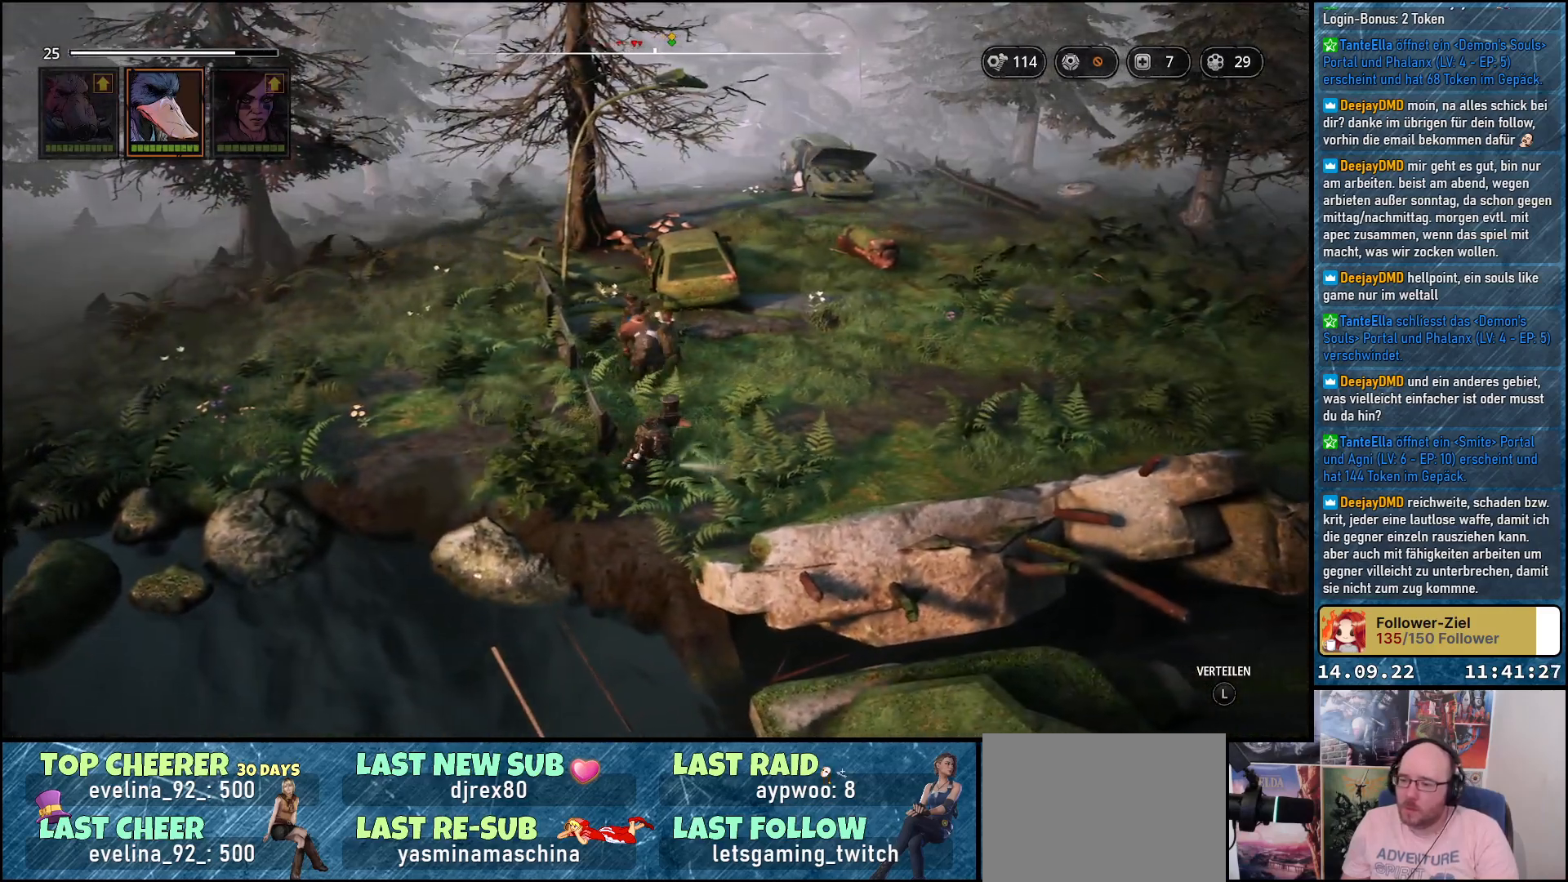
{"buttons": [], "left_stick": "up", "right_stick": "down-left", "events": [[183, "right_stick", "down-left"], [333, "left_stick", "up"]]}
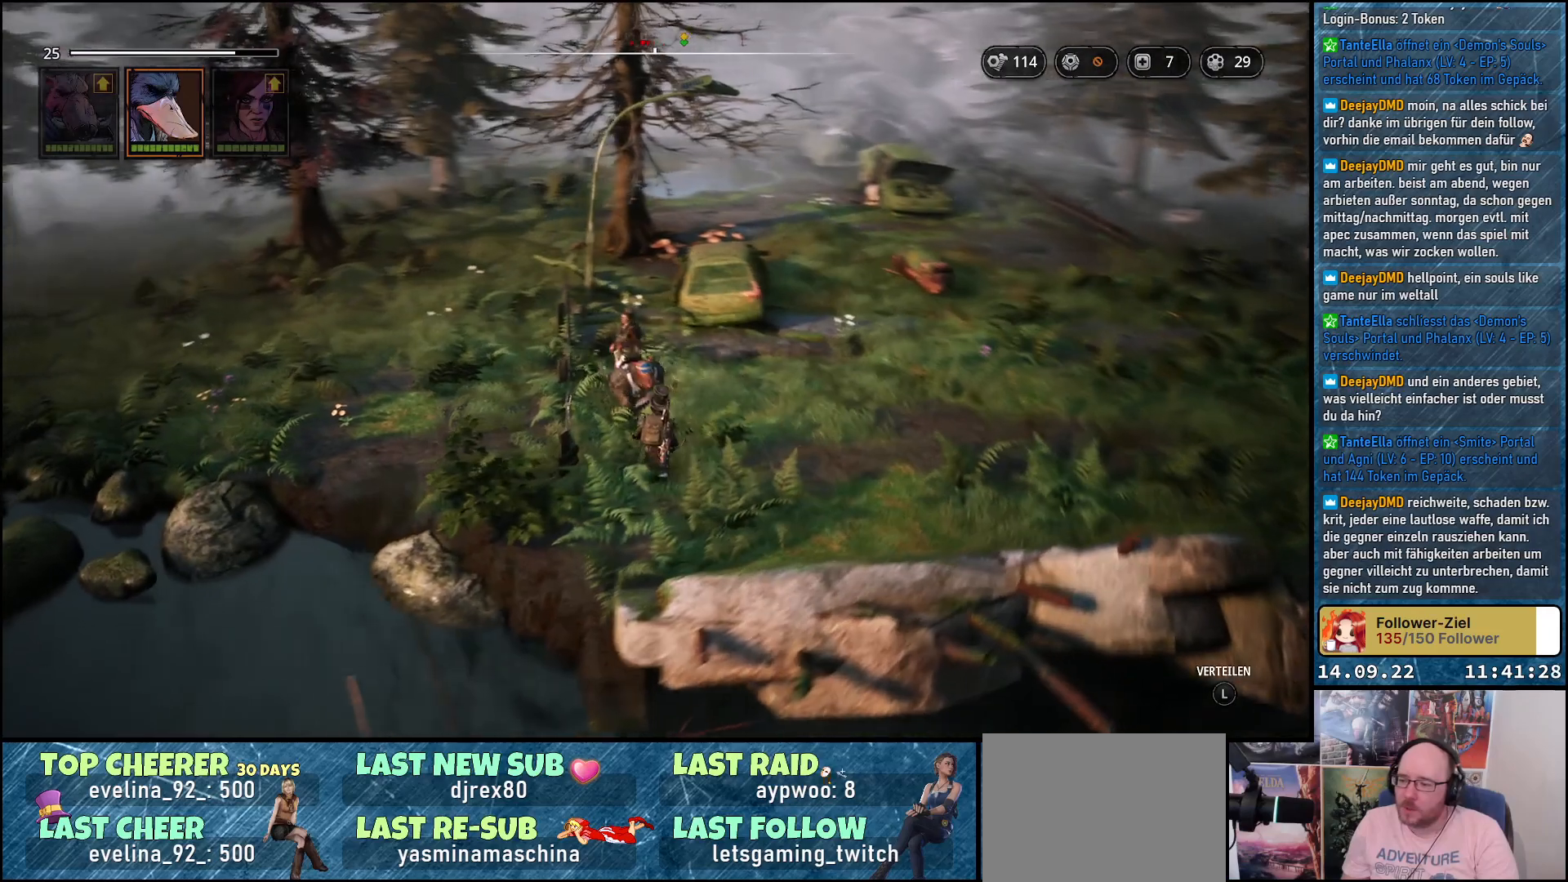
{"buttons": [], "left_stick": "up", "right_stick": "center", "events": [[333, "right_stick", "center"]]}
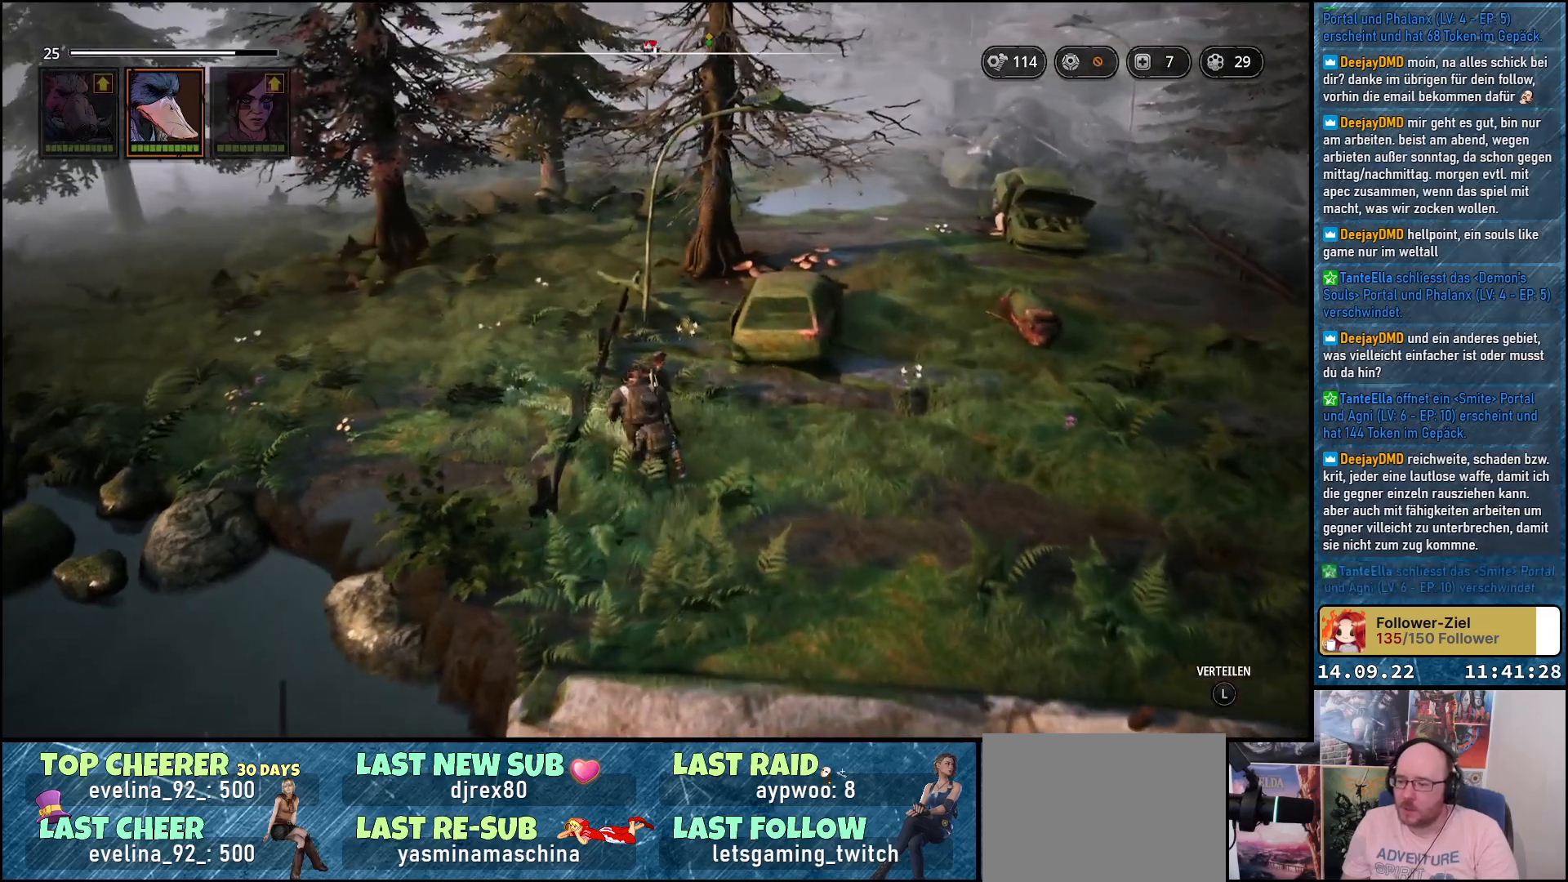
{"buttons": [], "left_stick": "up-right", "right_stick": "down-left", "events": [[83, "left_stick", "up-right"], [133, "right_stick", "down-left"]]}
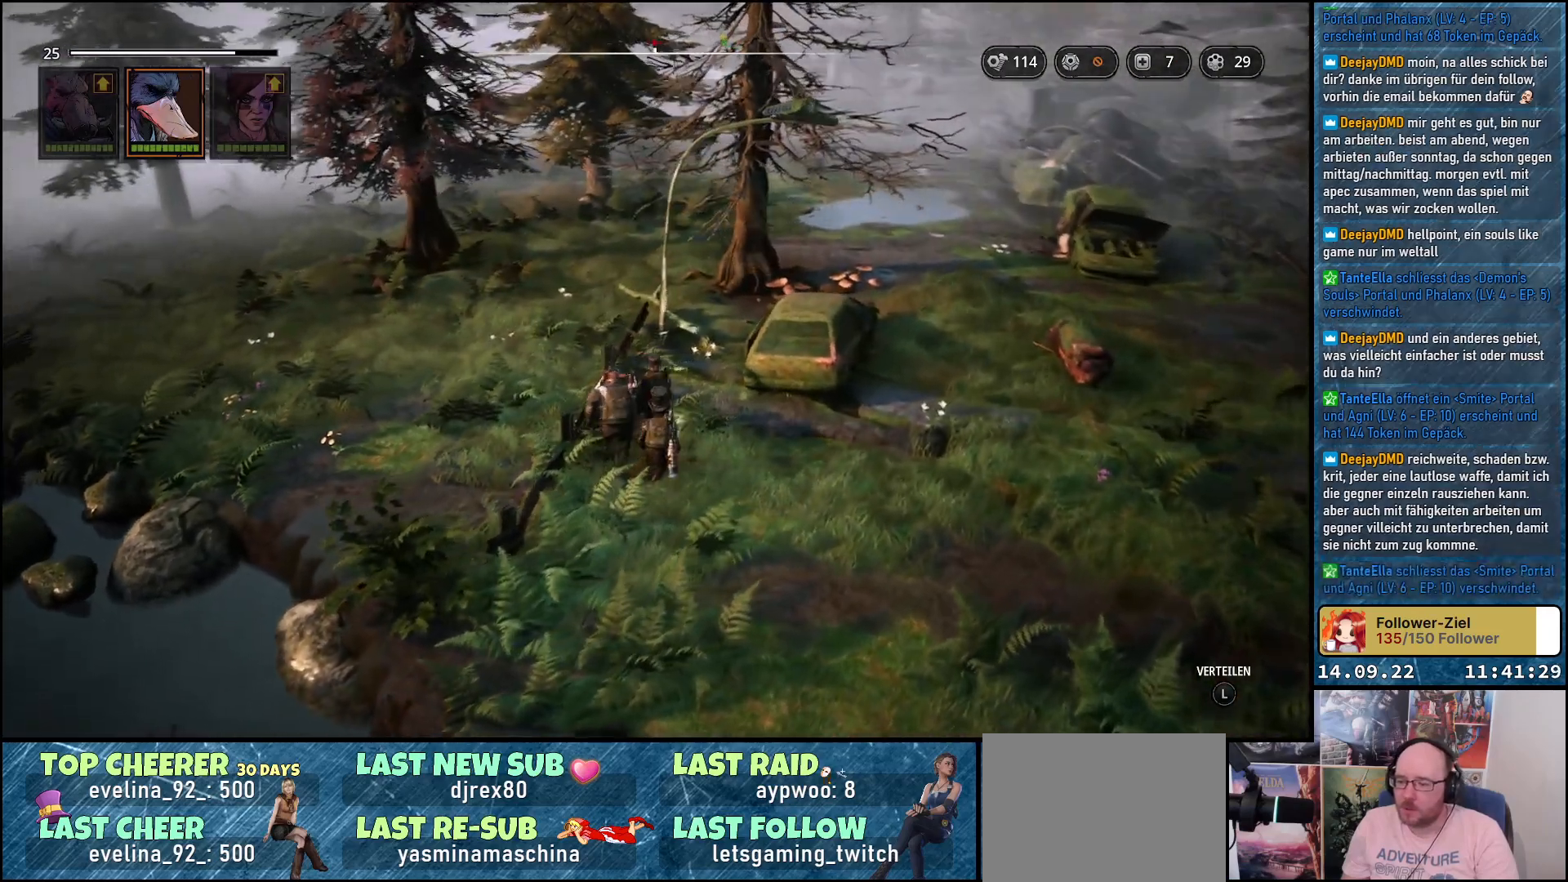
{"buttons": [], "left_stick": "up-right", "right_stick": "down-left", "events": []}
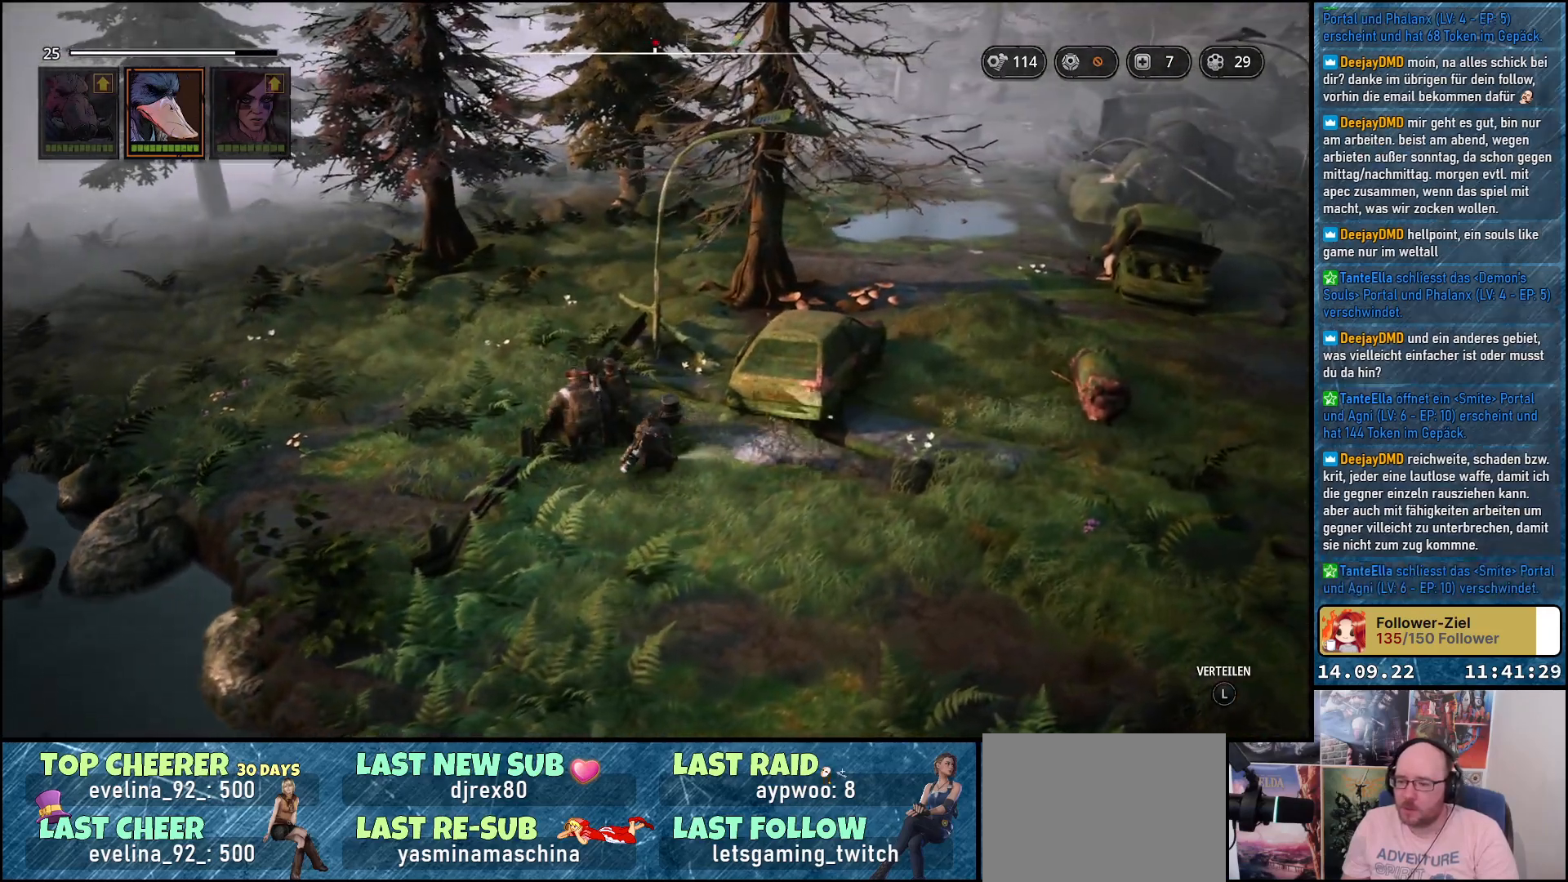
{"buttons": [], "left_stick": "up", "right_stick": "down-left", "events": [[333, "left_stick", "up"]]}
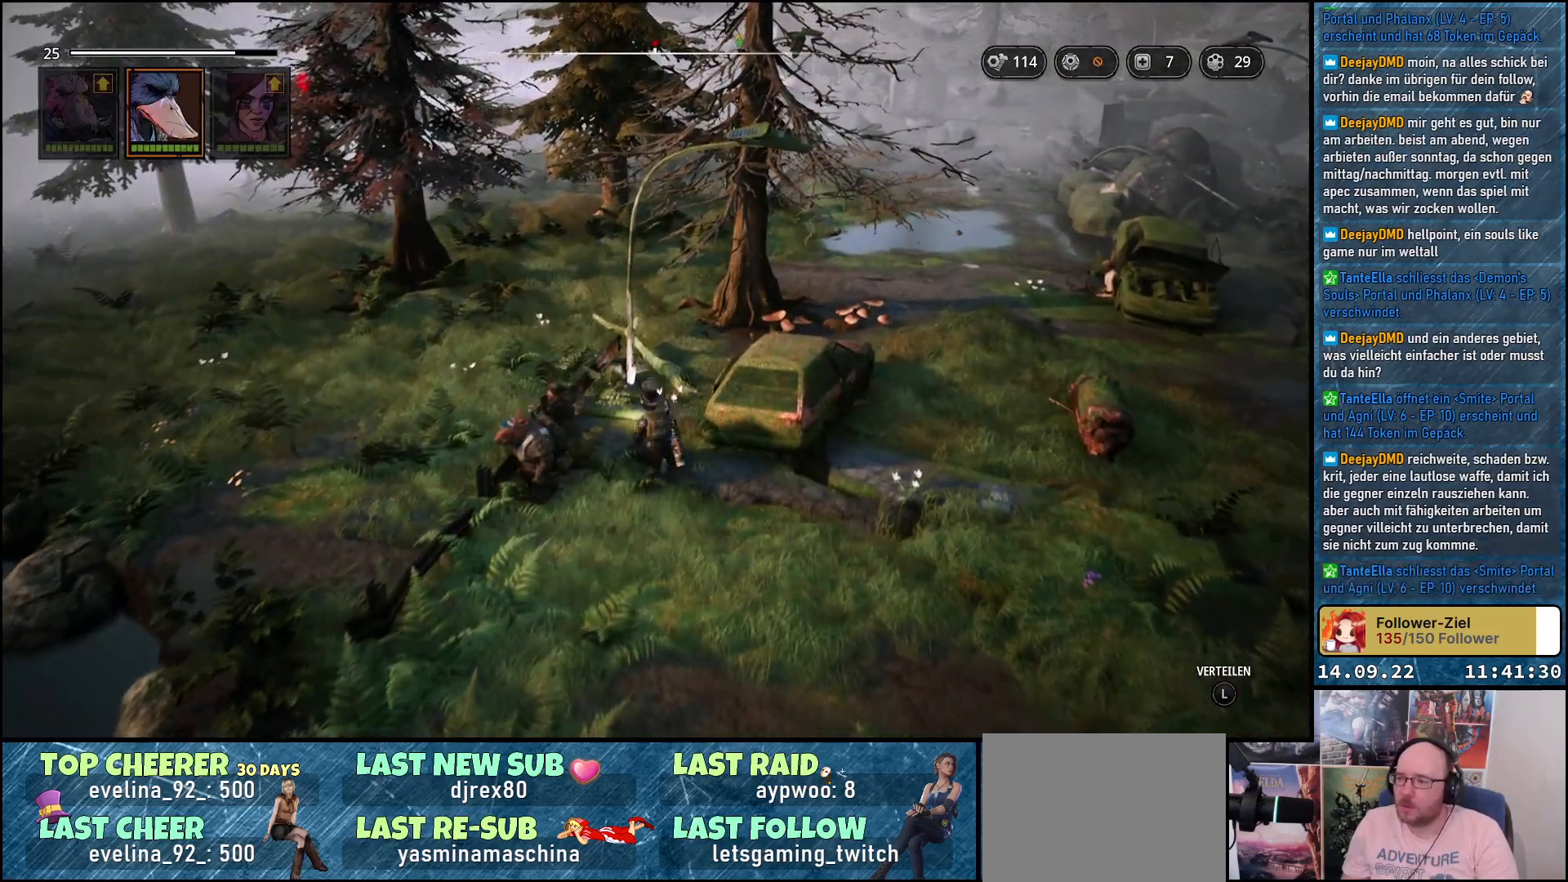
{"buttons": [], "left_stick": "up-right", "right_stick": "down-left", "events": [[367, "left_stick", "up-right"]]}
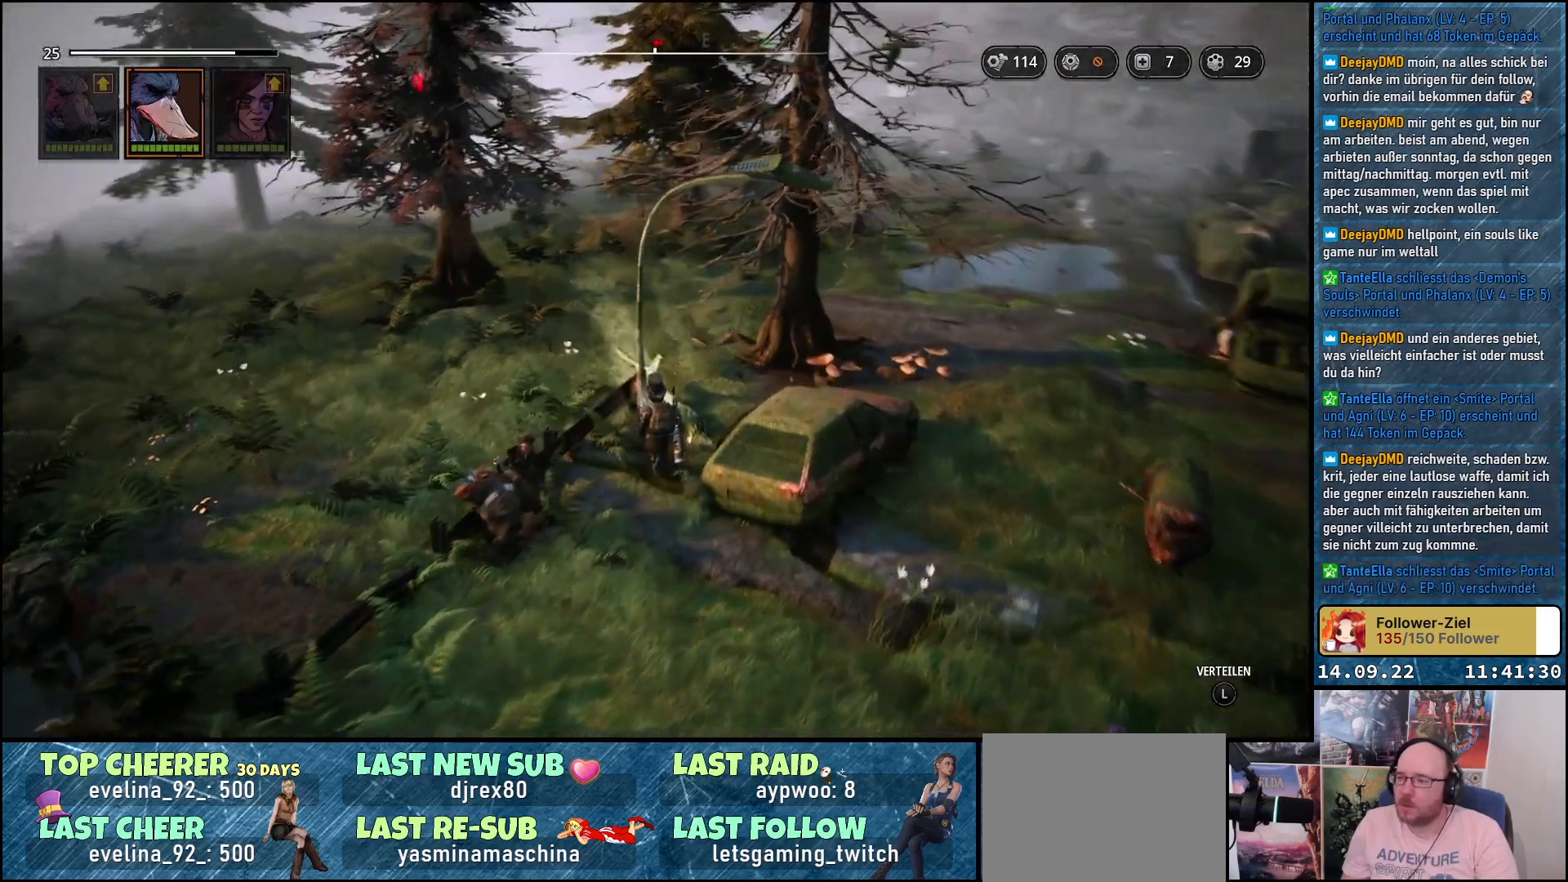
{"buttons": [], "left_stick": "up-right", "right_stick": "left", "events": [[67, "right_stick", "center"], [450, "right_stick", "left"]]}
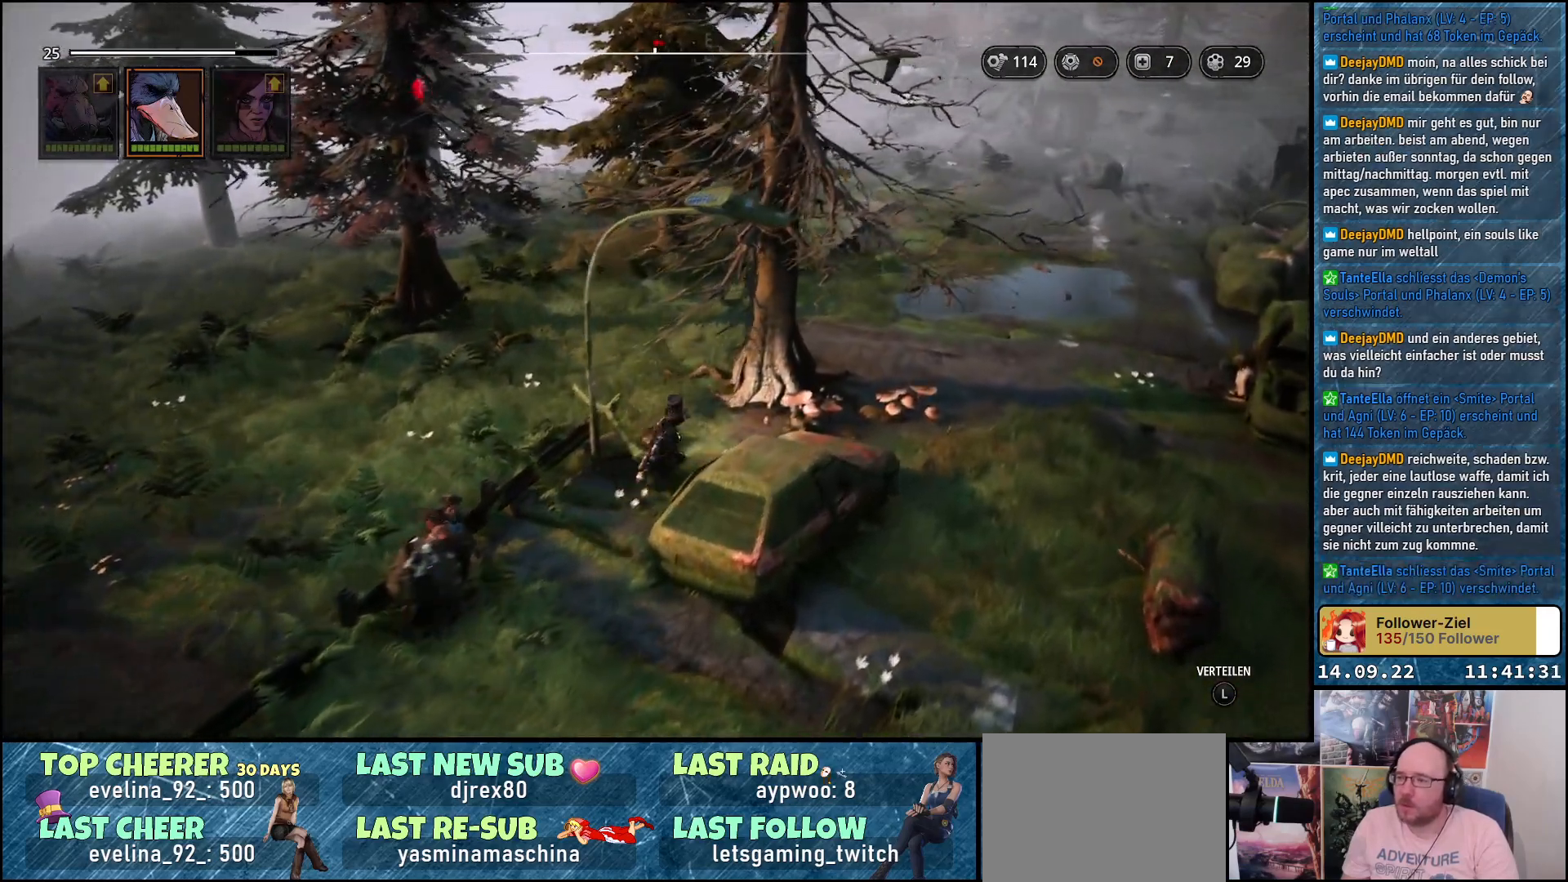
{"buttons": [], "left_stick": "up", "right_stick": "center", "events": [[167, "left_stick", "up"], [450, "right_stick", "center"]]}
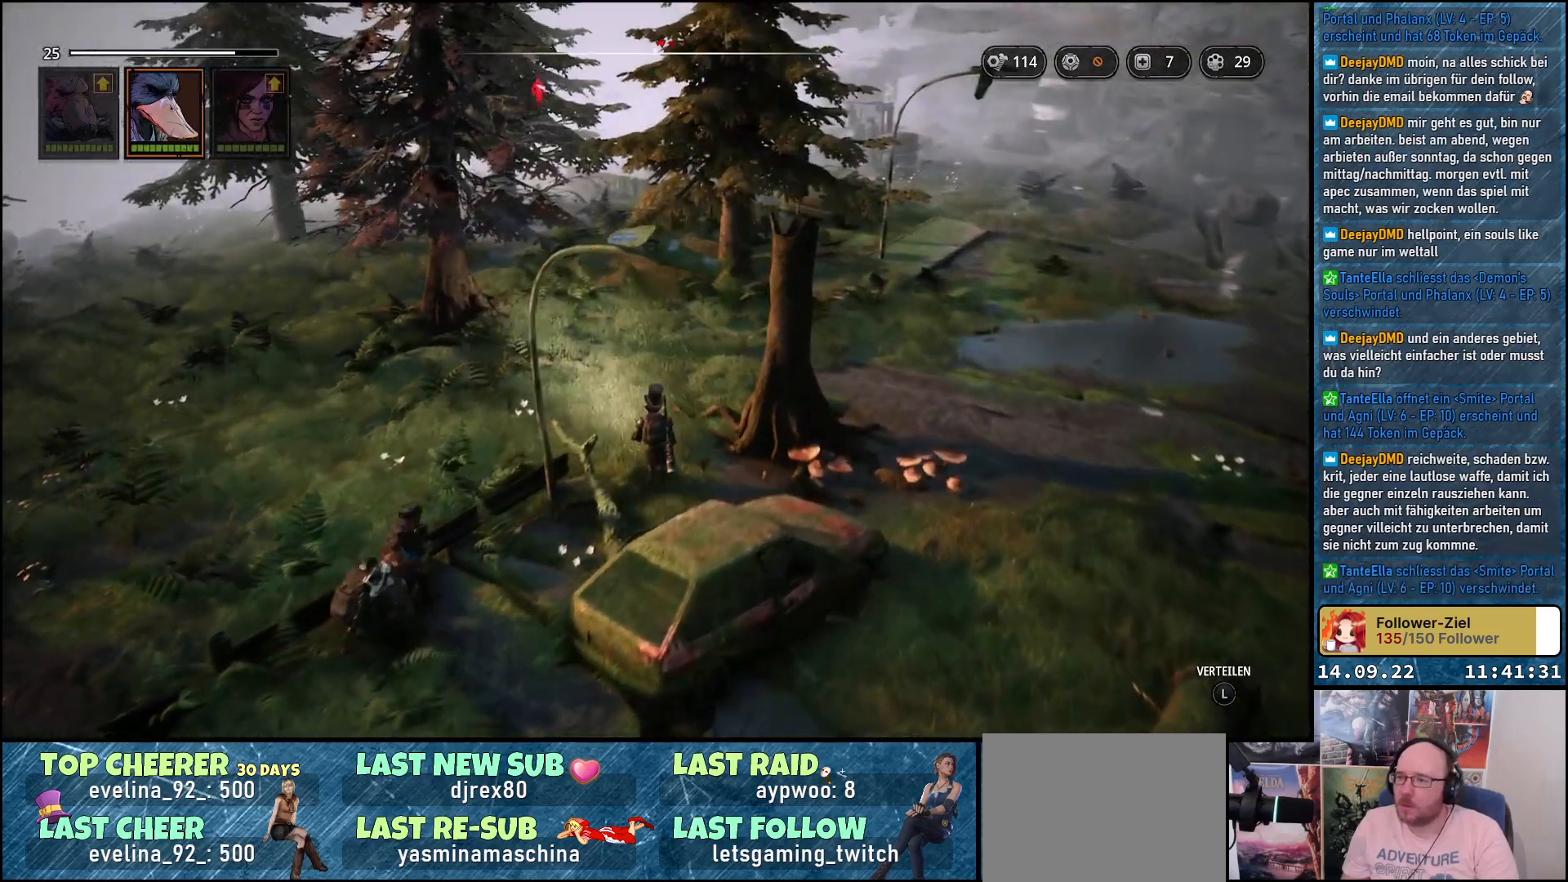
{"buttons": [], "left_stick": "up-left", "right_stick": "right", "events": [[167, "left_stick", "up-left"], [367, "right_stick", "right"]]}
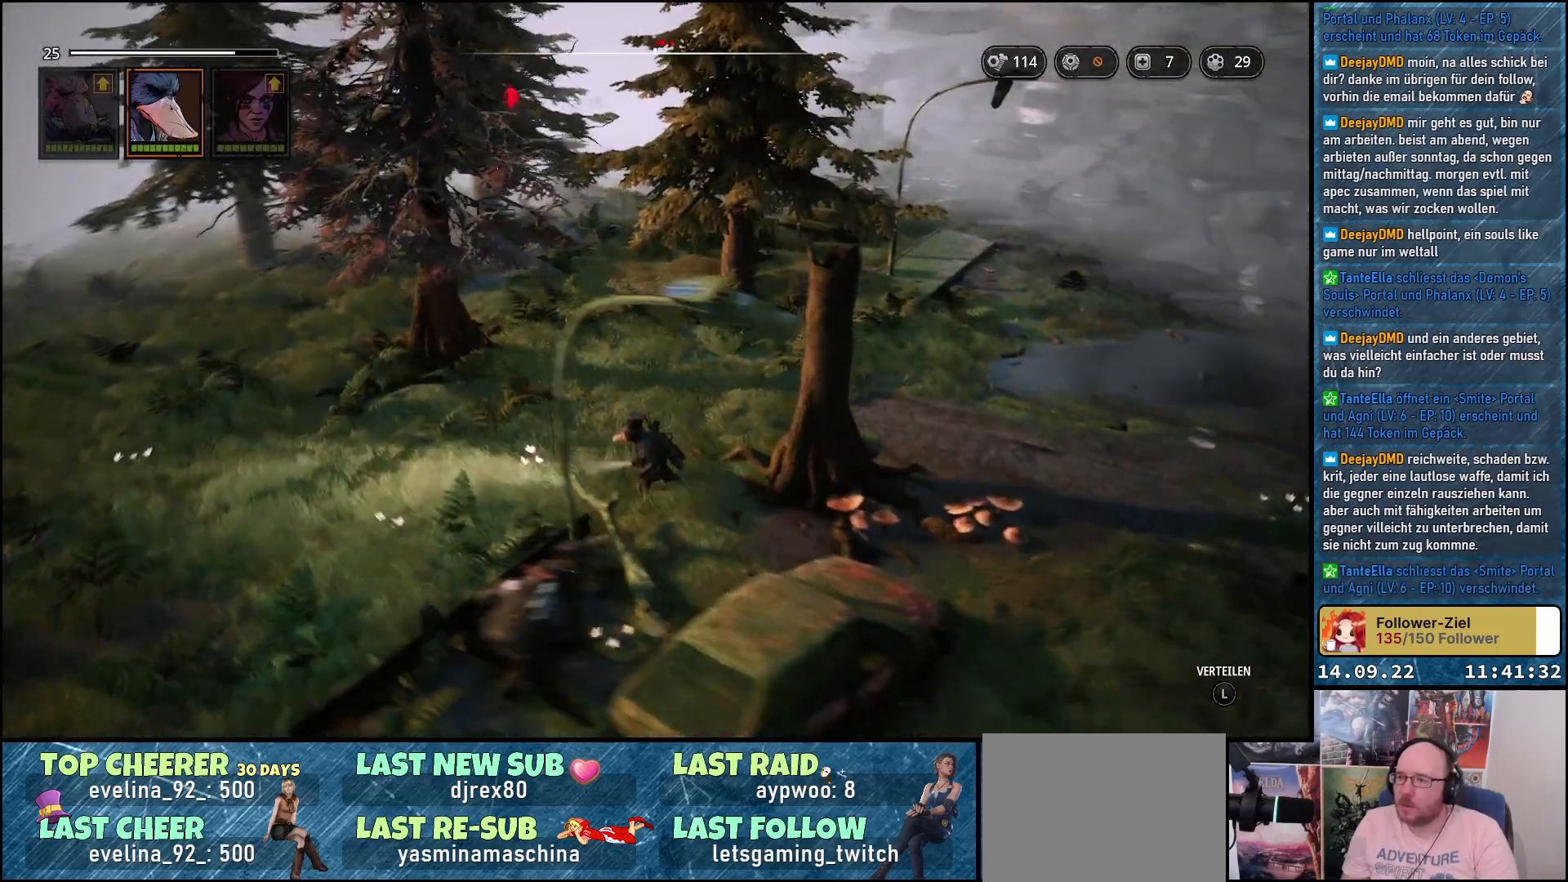
{"buttons": [], "left_stick": "left", "right_stick": "center", "events": [[83, "left_stick", "left"], [267, "right_stick", "center"]]}
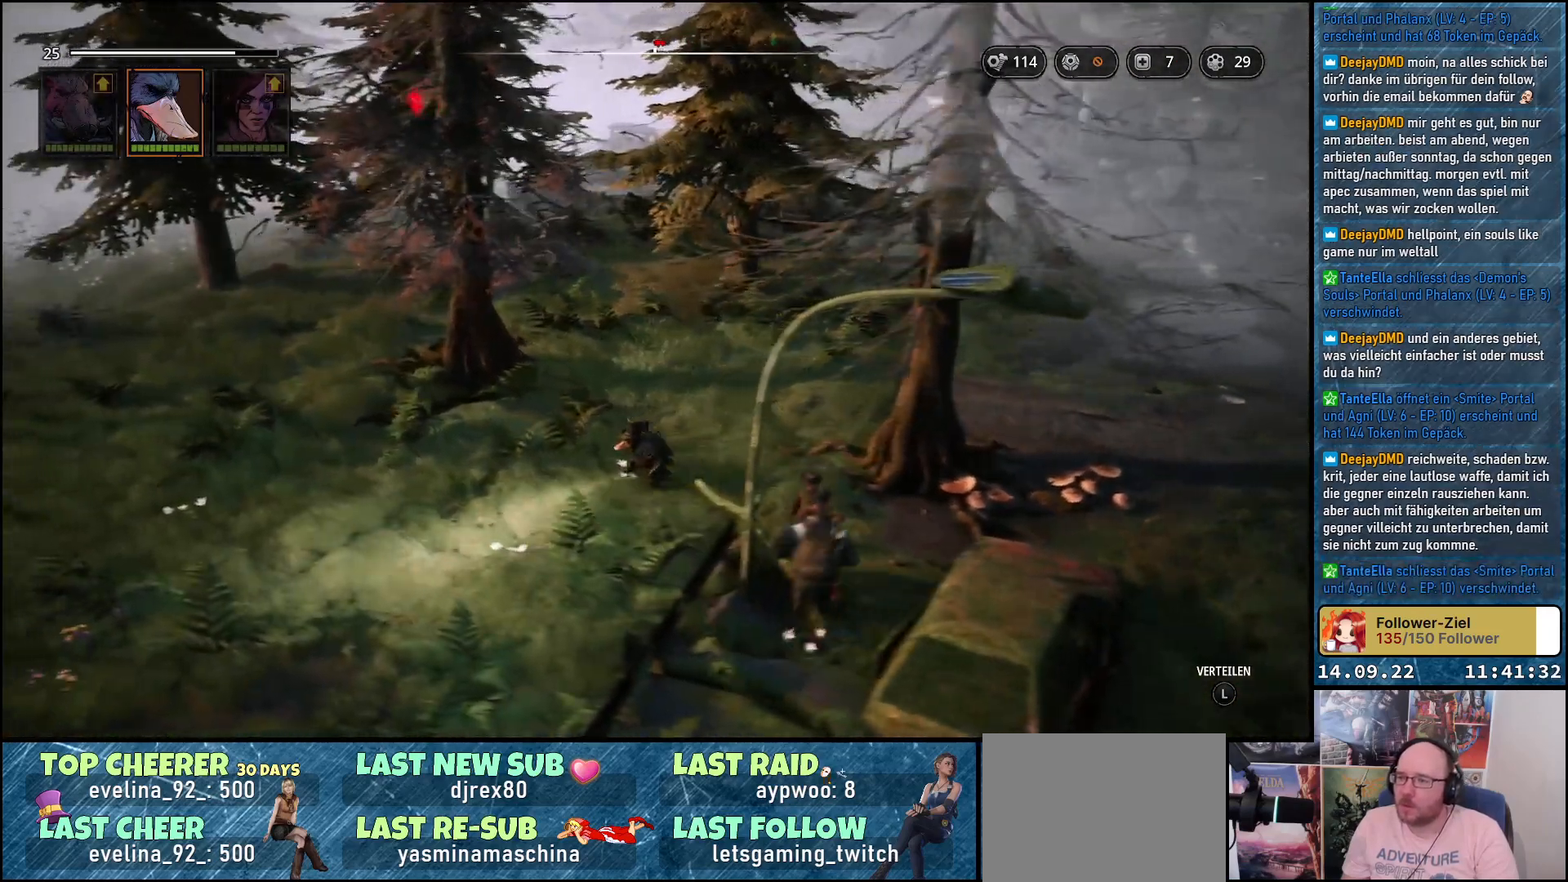
{"buttons": [], "left_stick": "left", "right_stick": "down-left", "events": [[100, "right_stick", "down-left"]]}
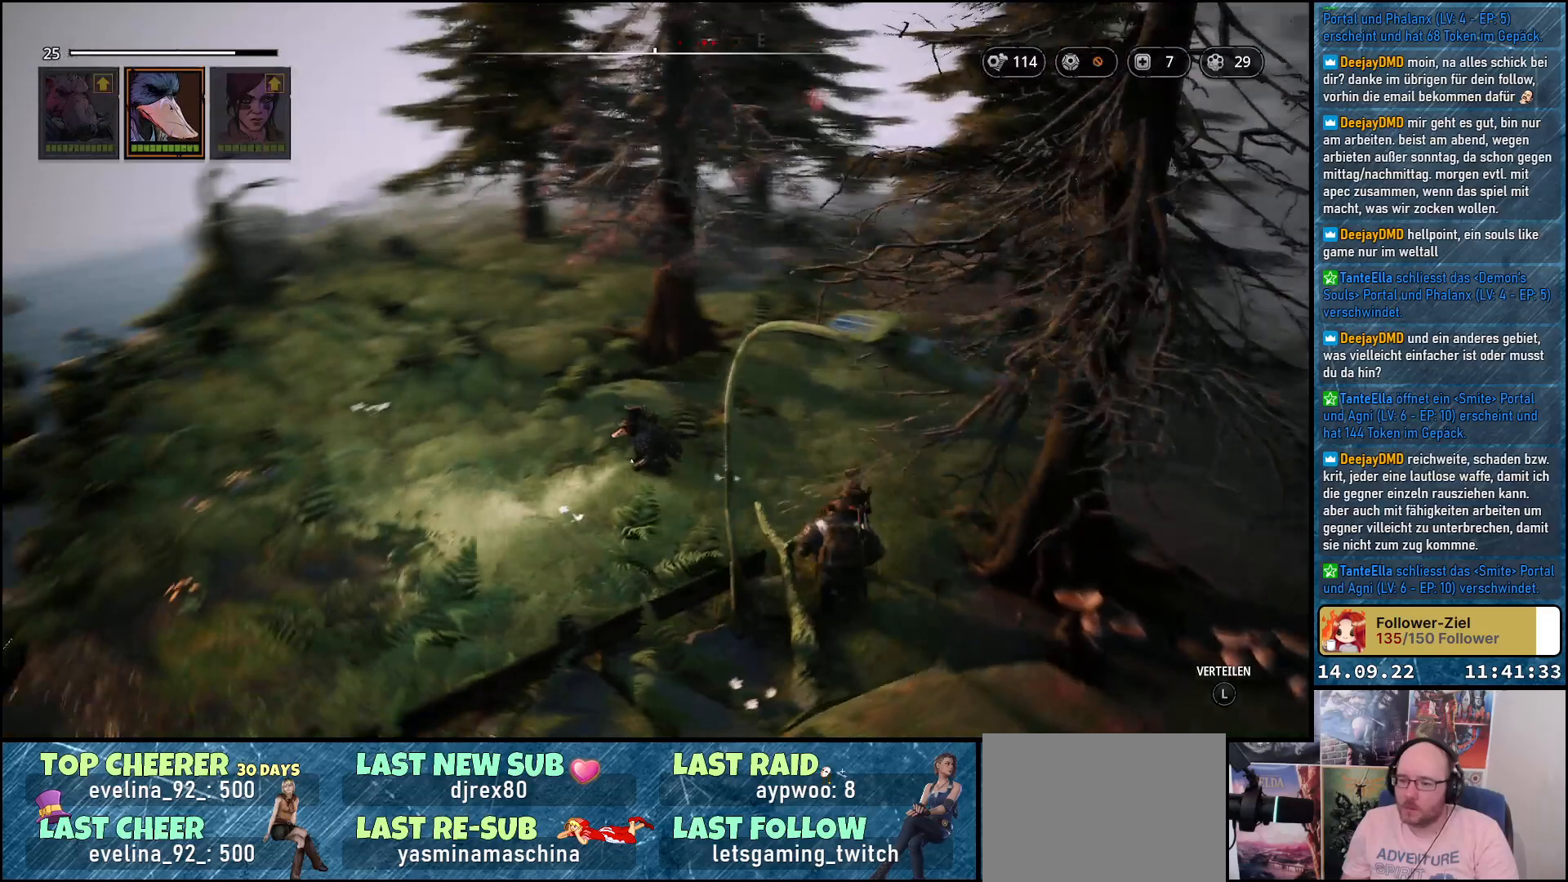
{"buttons": [], "left_stick": "left", "right_stick": "center", "events": [[33, "right_stick", "left"], [167, "right_stick", "center"]]}
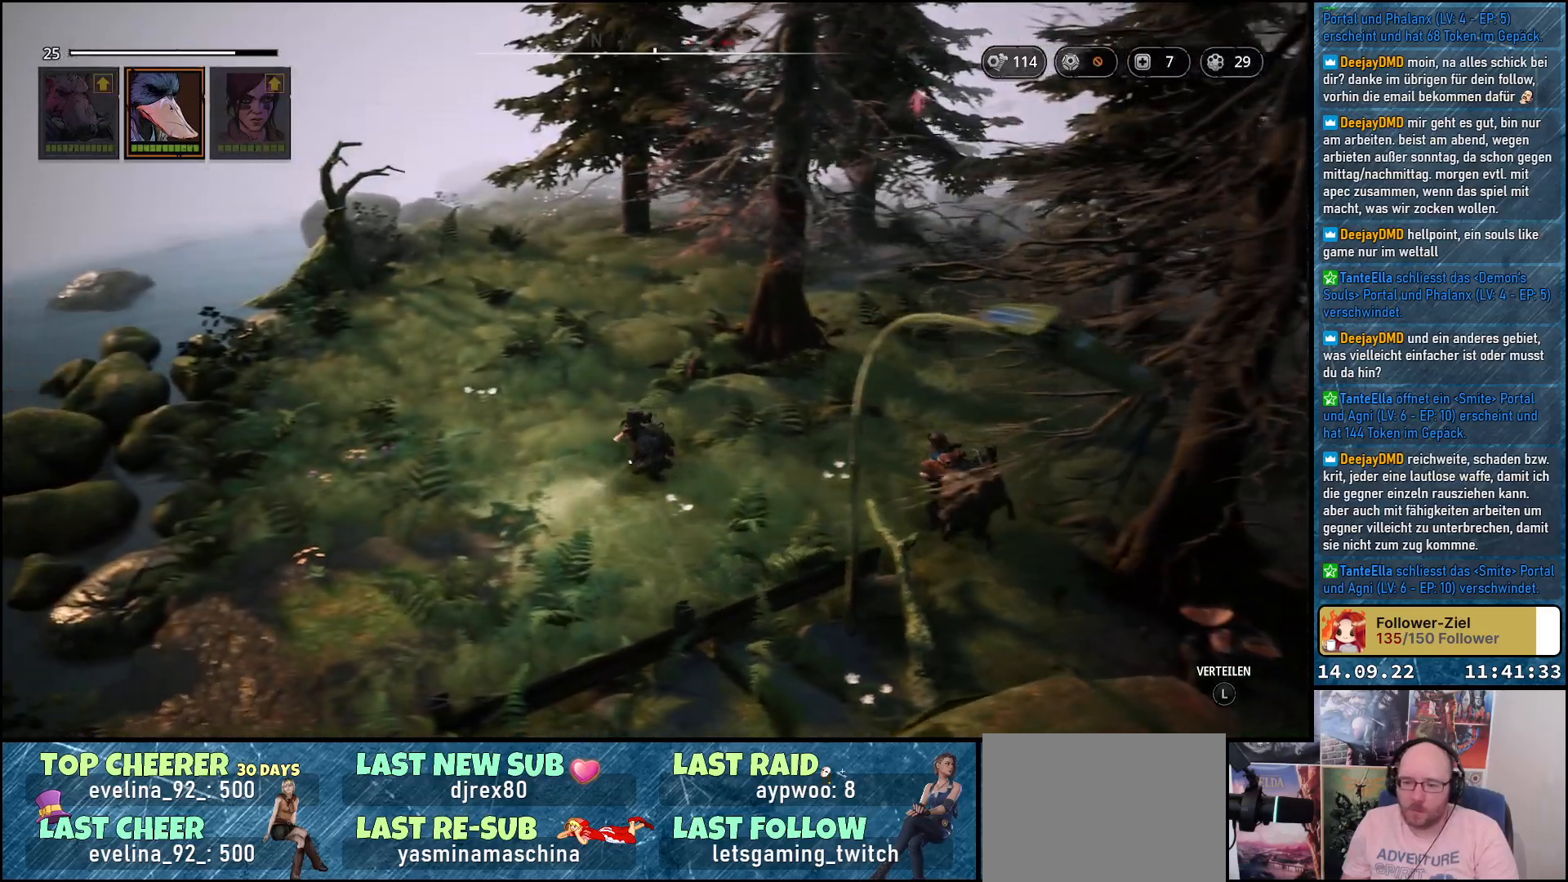
{"buttons": [], "left_stick": "up-left", "right_stick": "center", "events": [[133, "left_stick", "down-left"], [433, "left_stick", "up-left"]]}
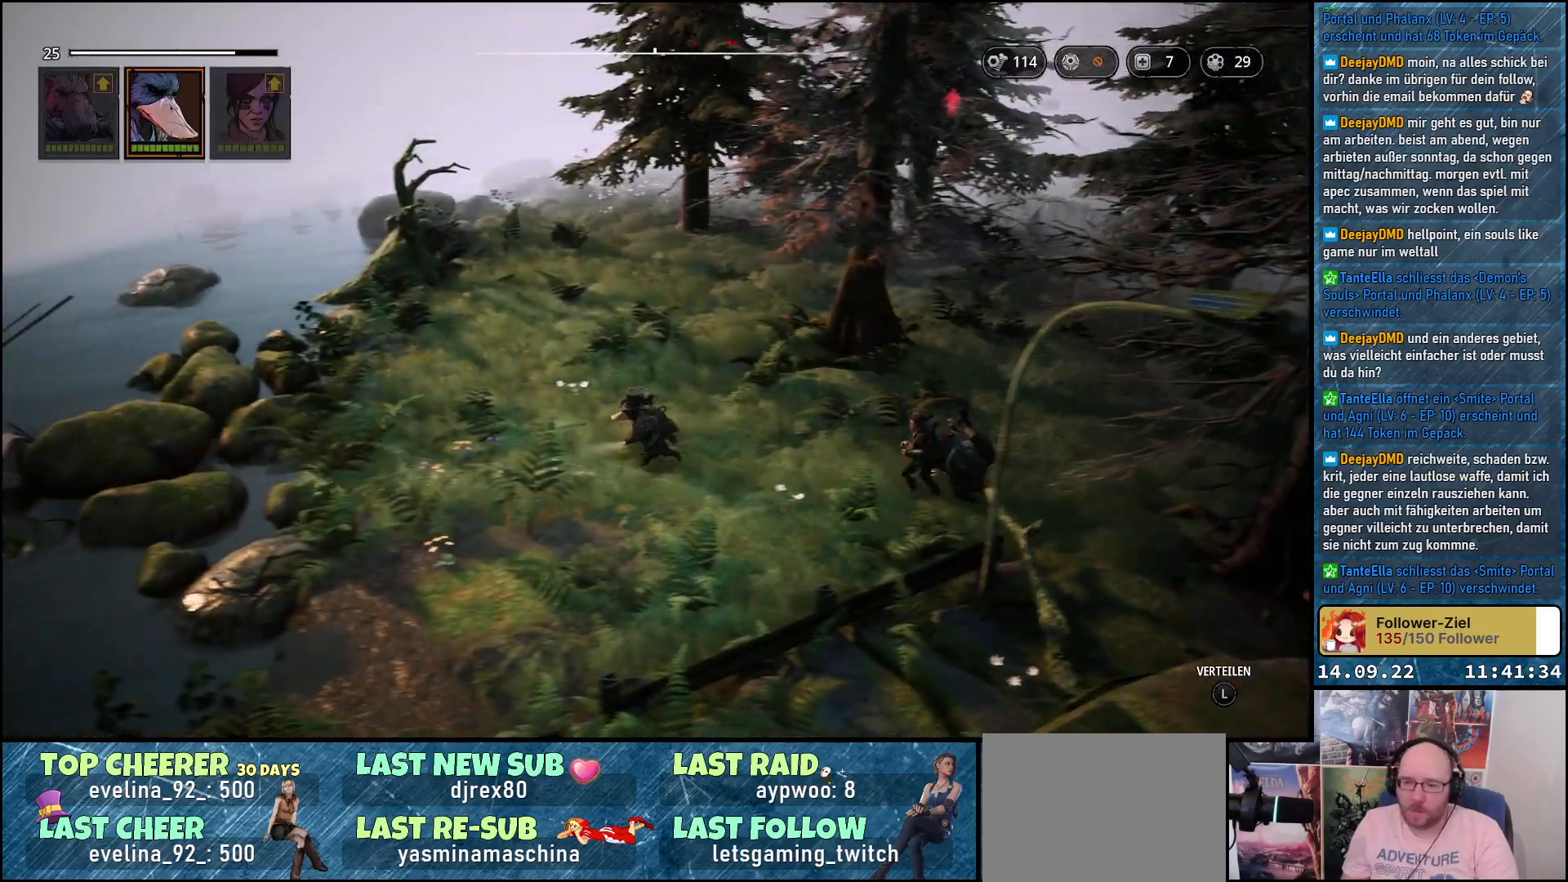
{"buttons": [], "left_stick": "up-left", "right_stick": "down-right", "events": [[83, "right_stick", "right"], [417, "right_stick", "down-right"]]}
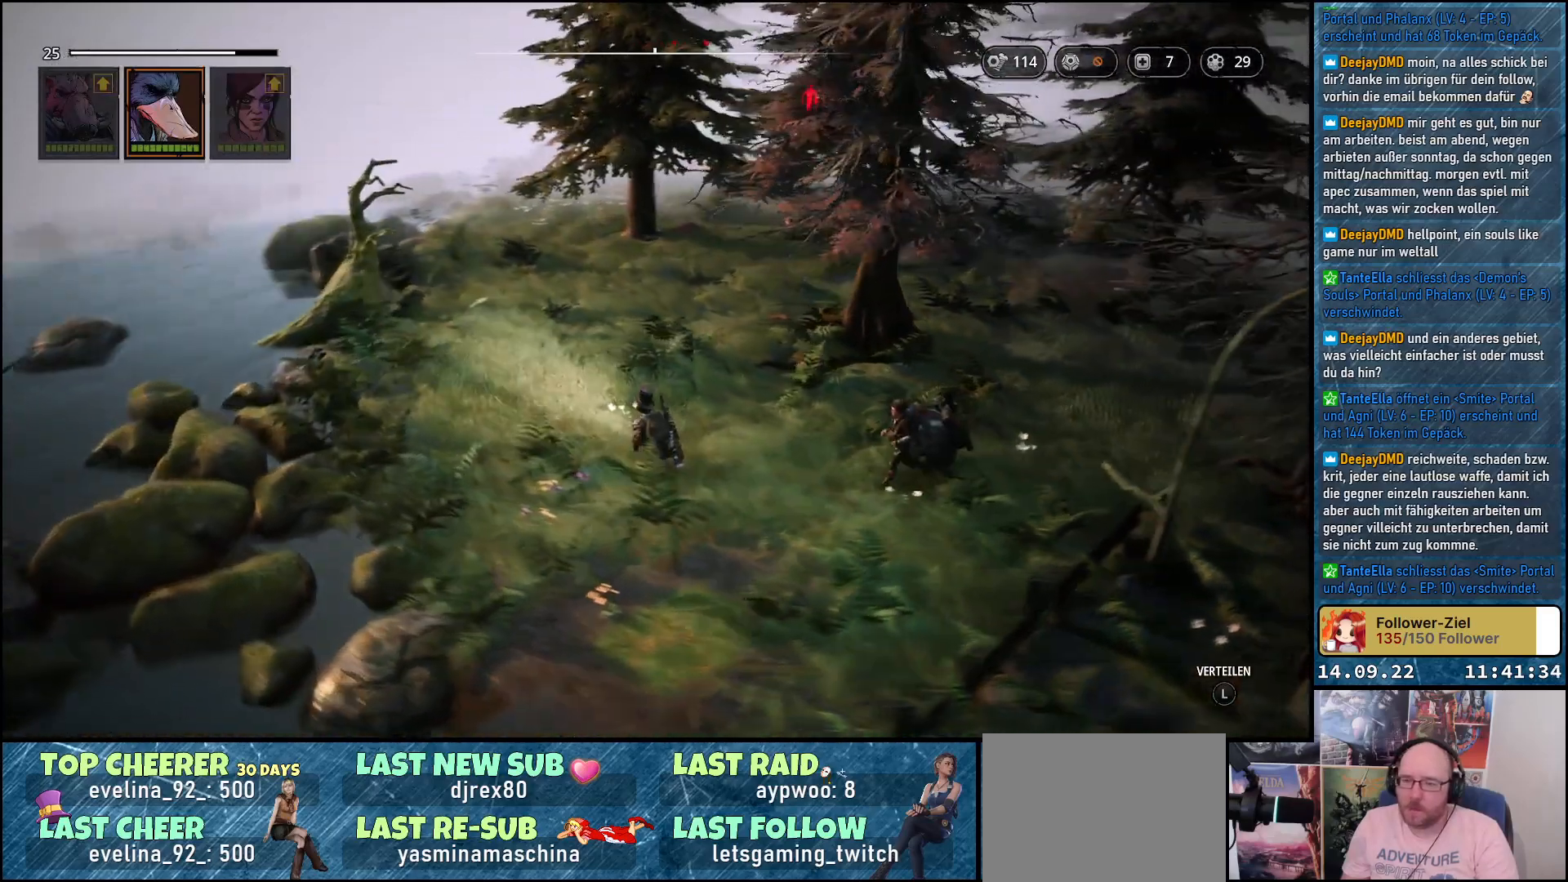
{"buttons": [], "left_stick": "center", "right_stick": "center", "events": [[100, "right_stick", "center"], [167, "left_stick", "center"]]}
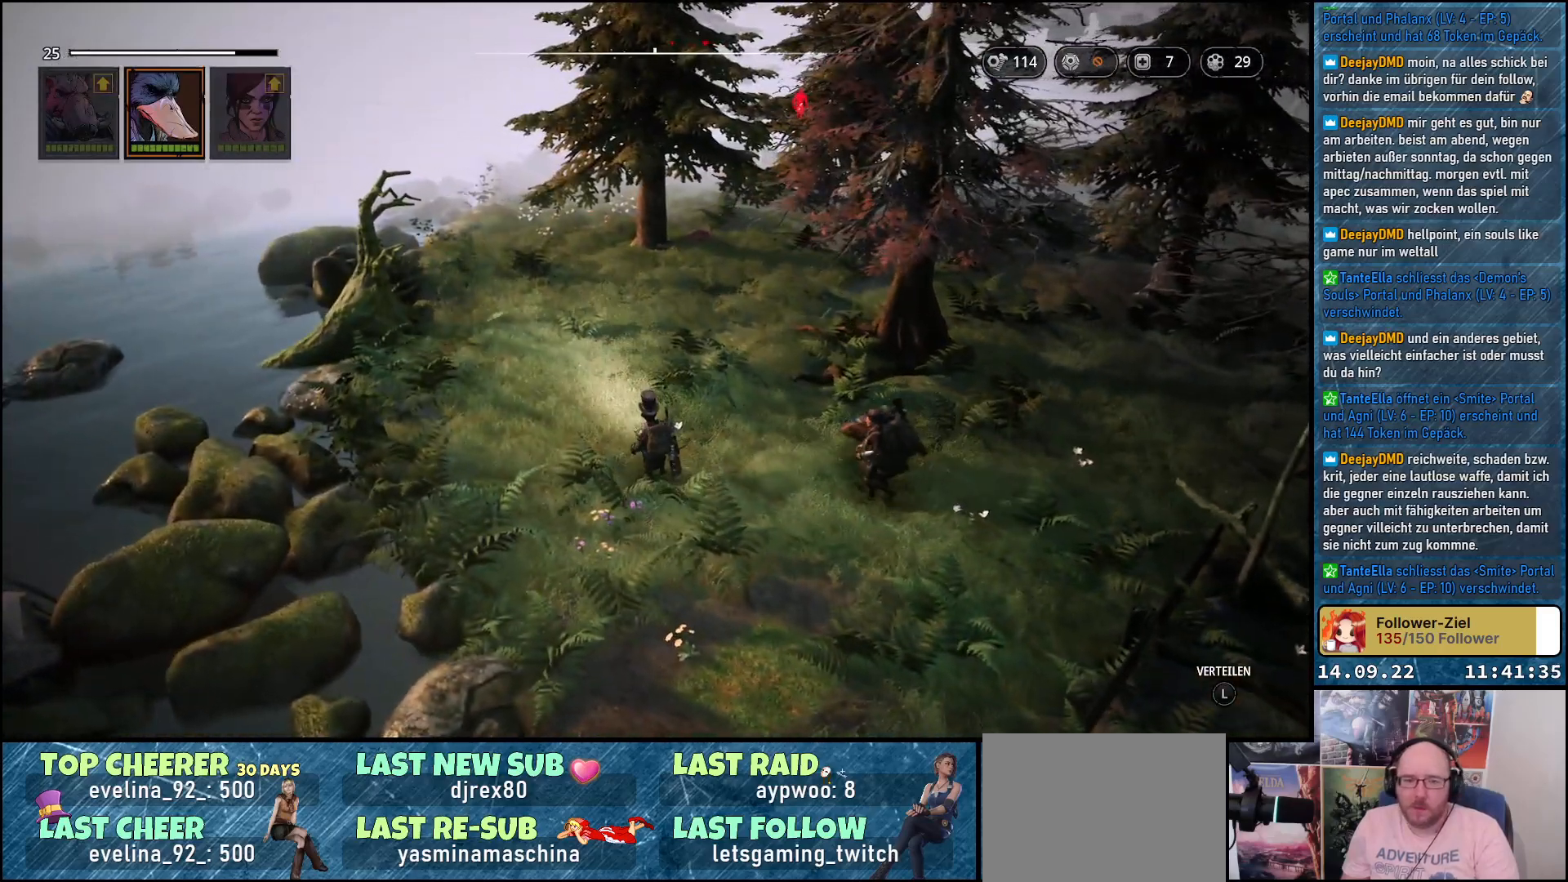
{"buttons": [], "left_stick": "center", "right_stick": "center", "events": [[50, "right_stick", "down-right"], [300, "right_stick", "center"]]}
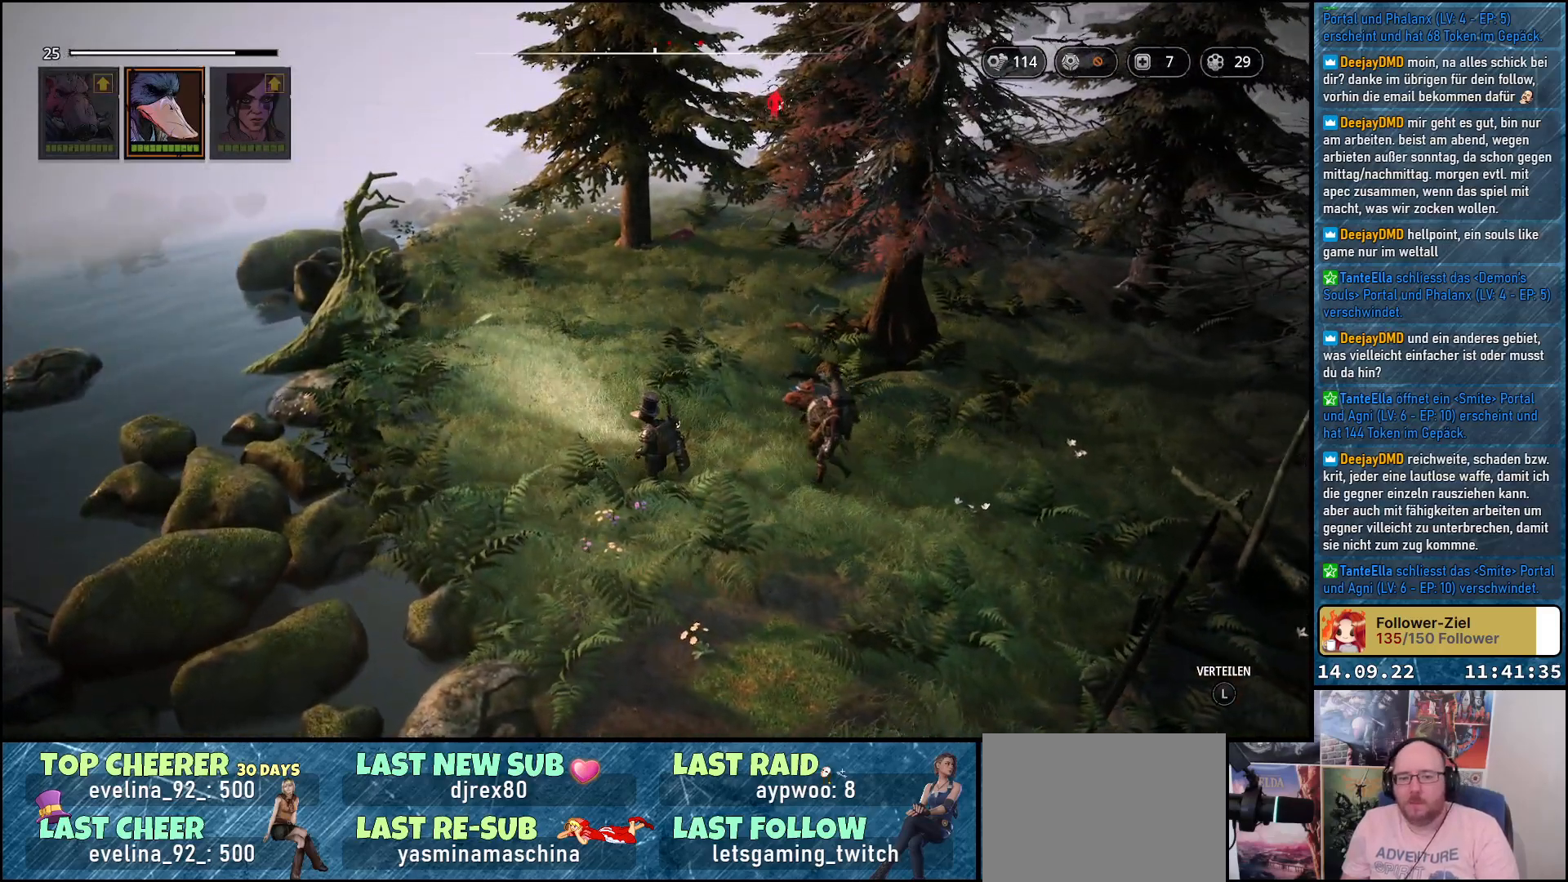
{"buttons": [], "left_stick": "center", "right_stick": "center", "events": []}
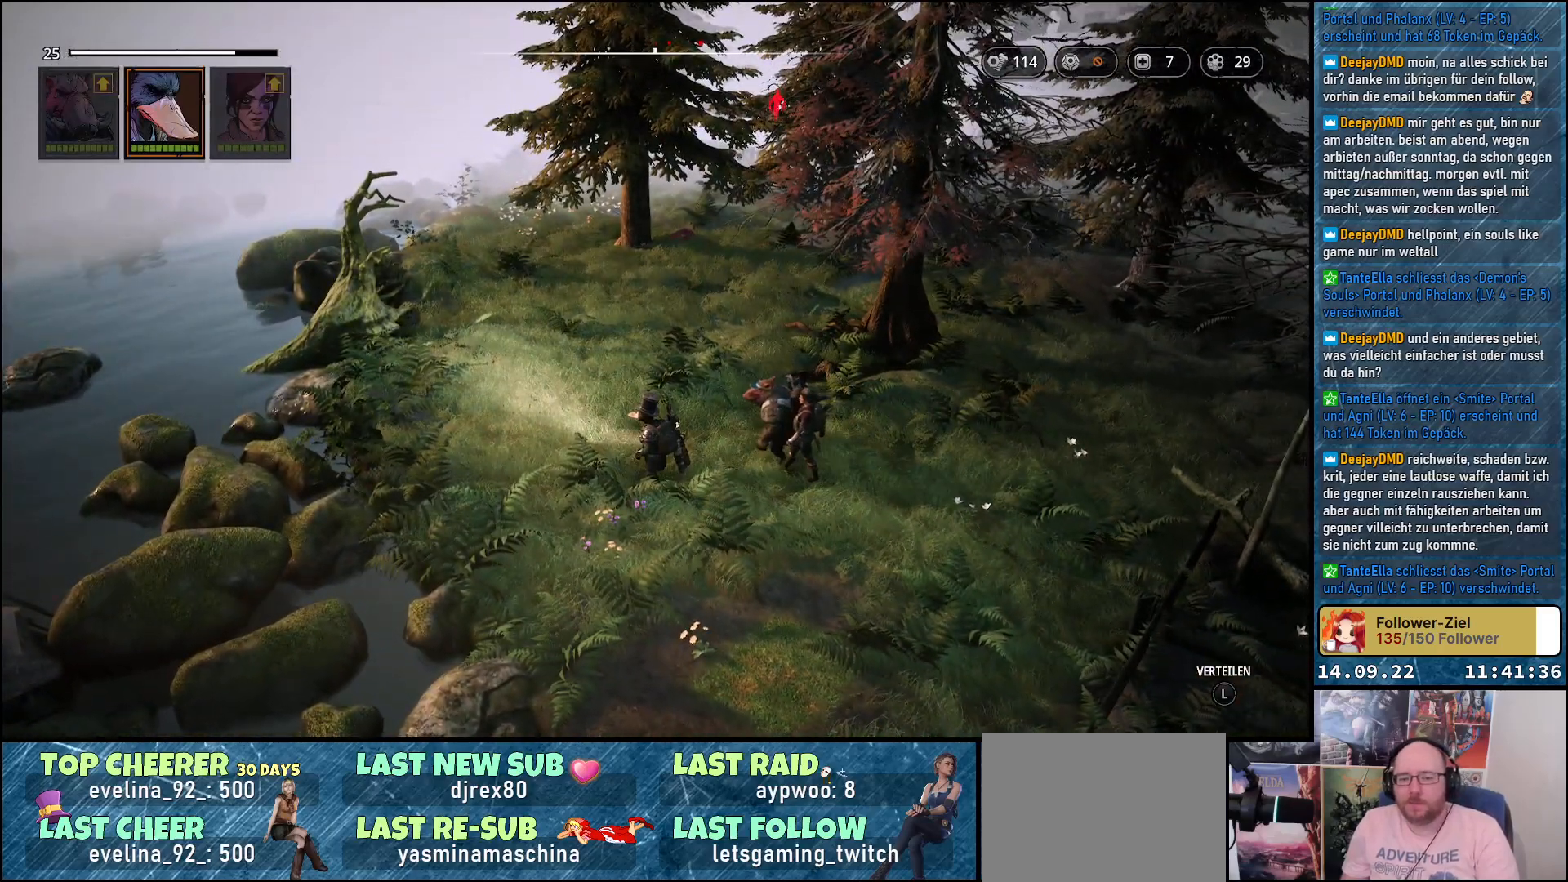
{"buttons": [], "left_stick": "center", "right_stick": "right", "events": [[383, "right_stick", "right"]]}
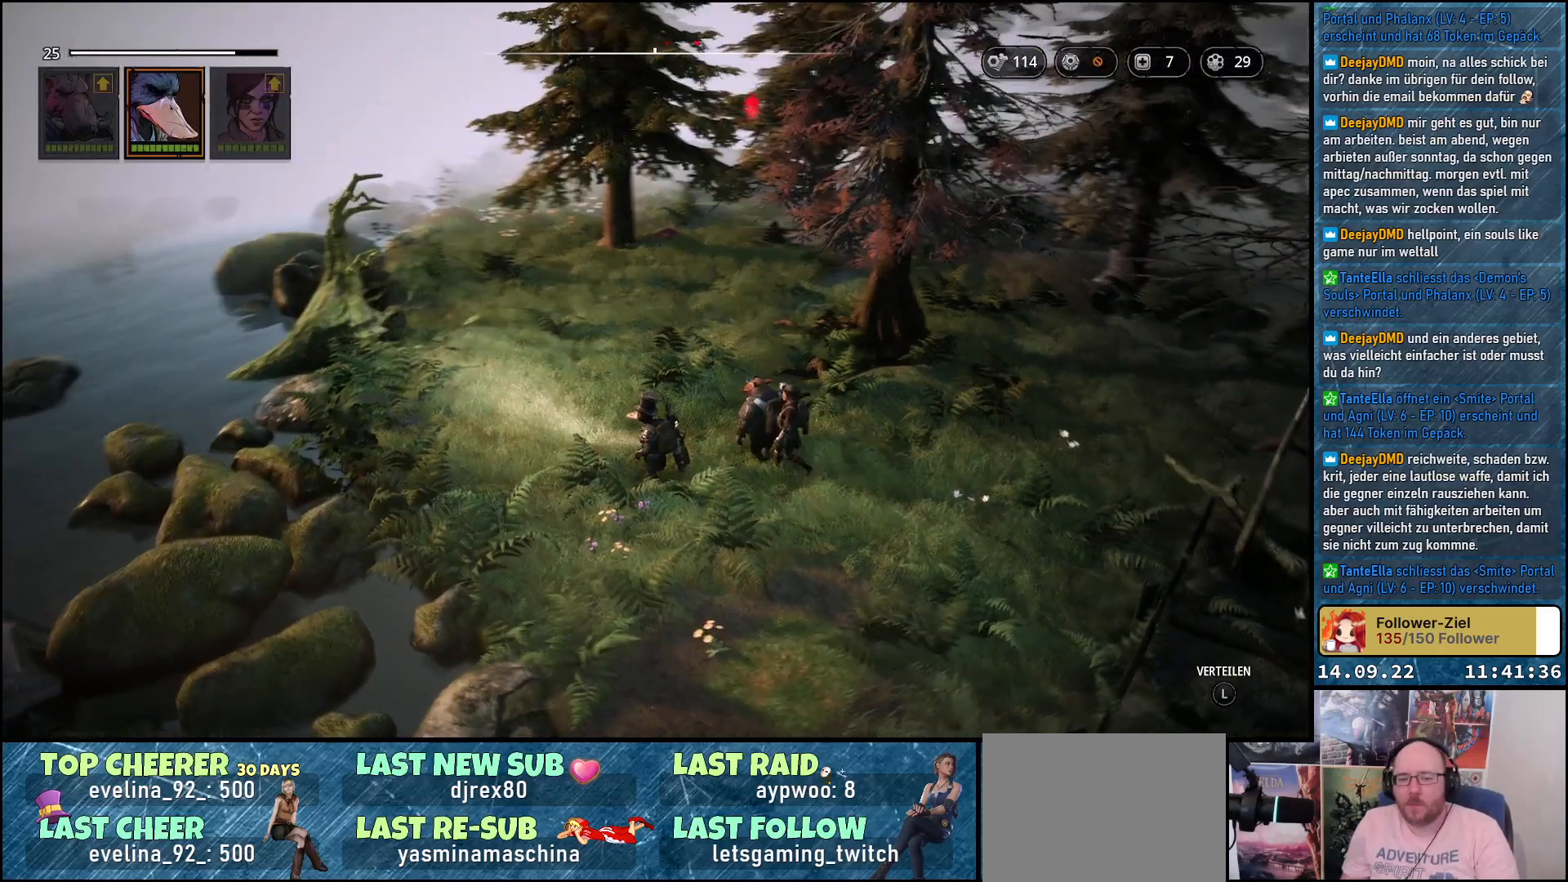
{"buttons": [], "left_stick": "up-left", "right_stick": "center", "events": [[250, "left_stick", "left"], [300, "right_stick", "center"], [317, "left_stick", "up-left"]]}
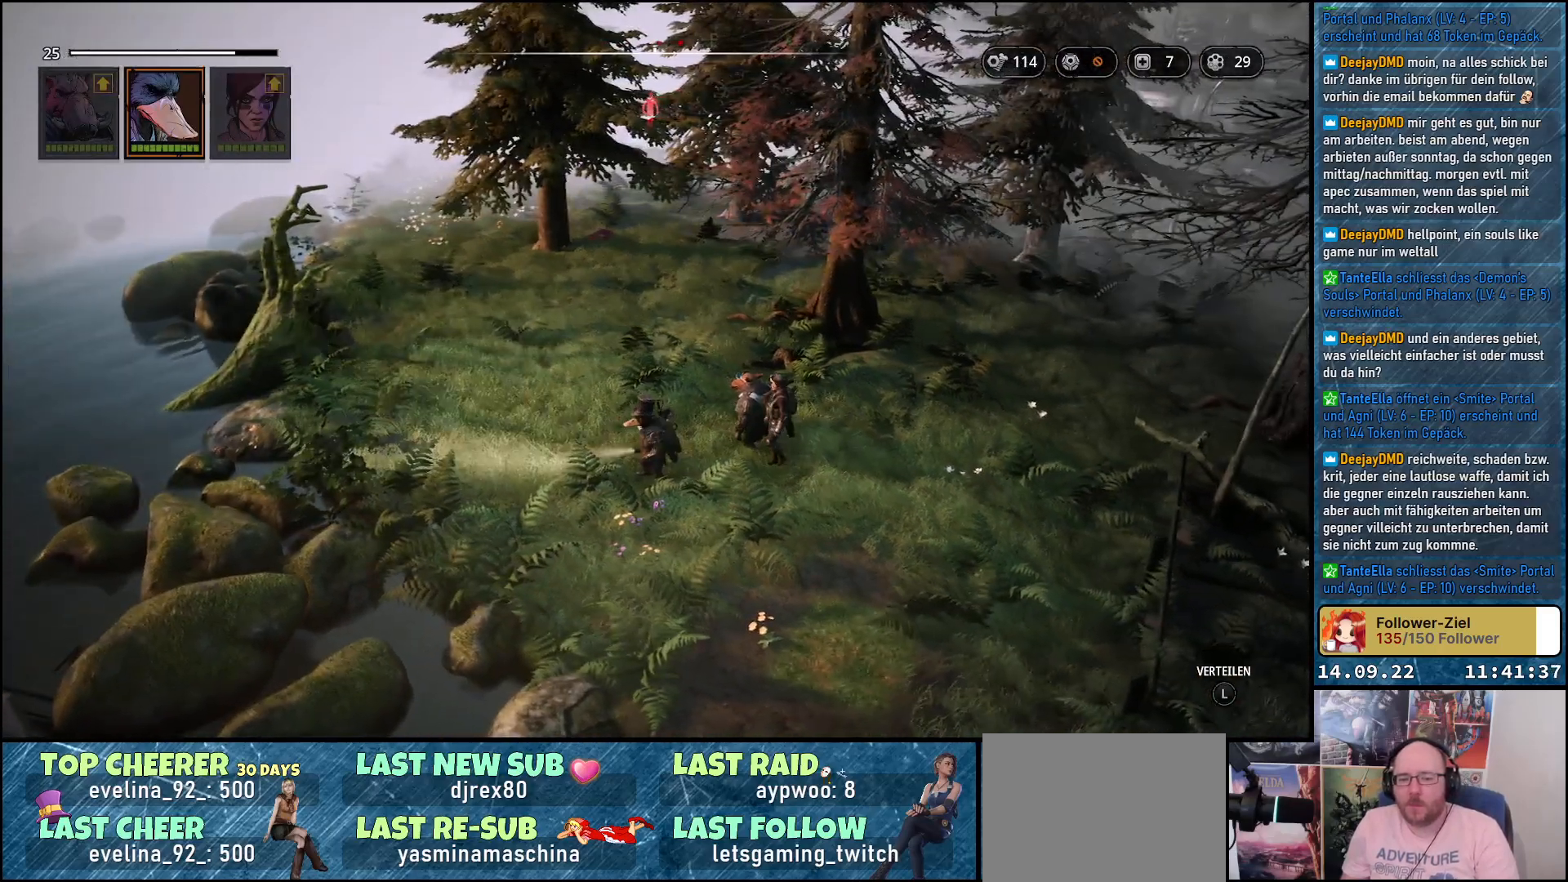
{"buttons": [], "left_stick": "up-left", "right_stick": "center", "events": [[150, "right_stick", "right"], [467, "right_stick", "center"]]}
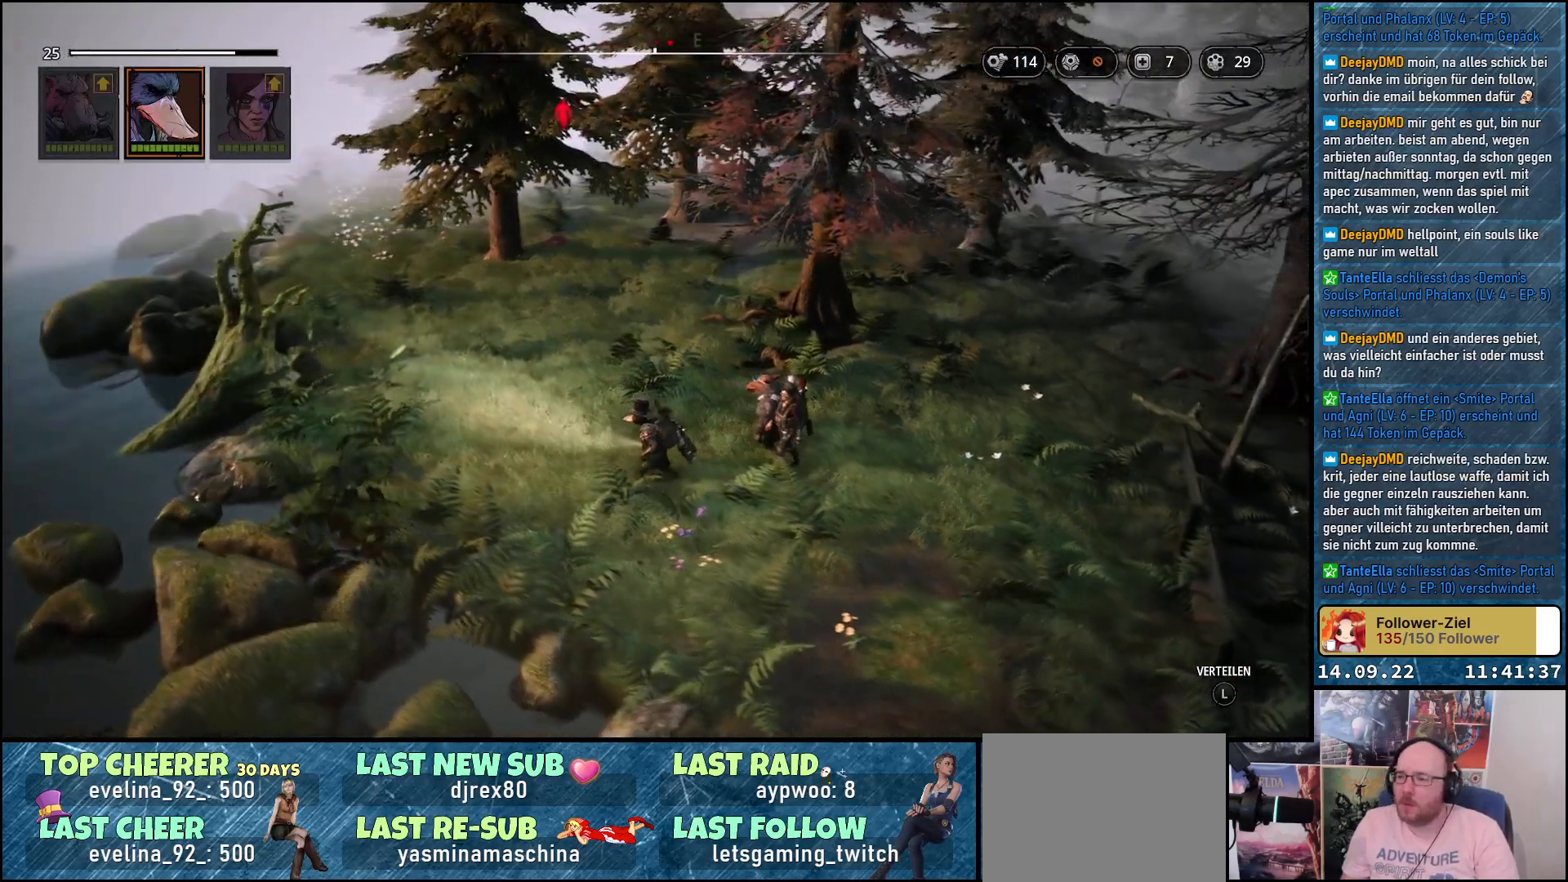
{"buttons": [], "left_stick": "up-left", "right_stick": "right", "events": [[233, "right_stick", "right"]]}